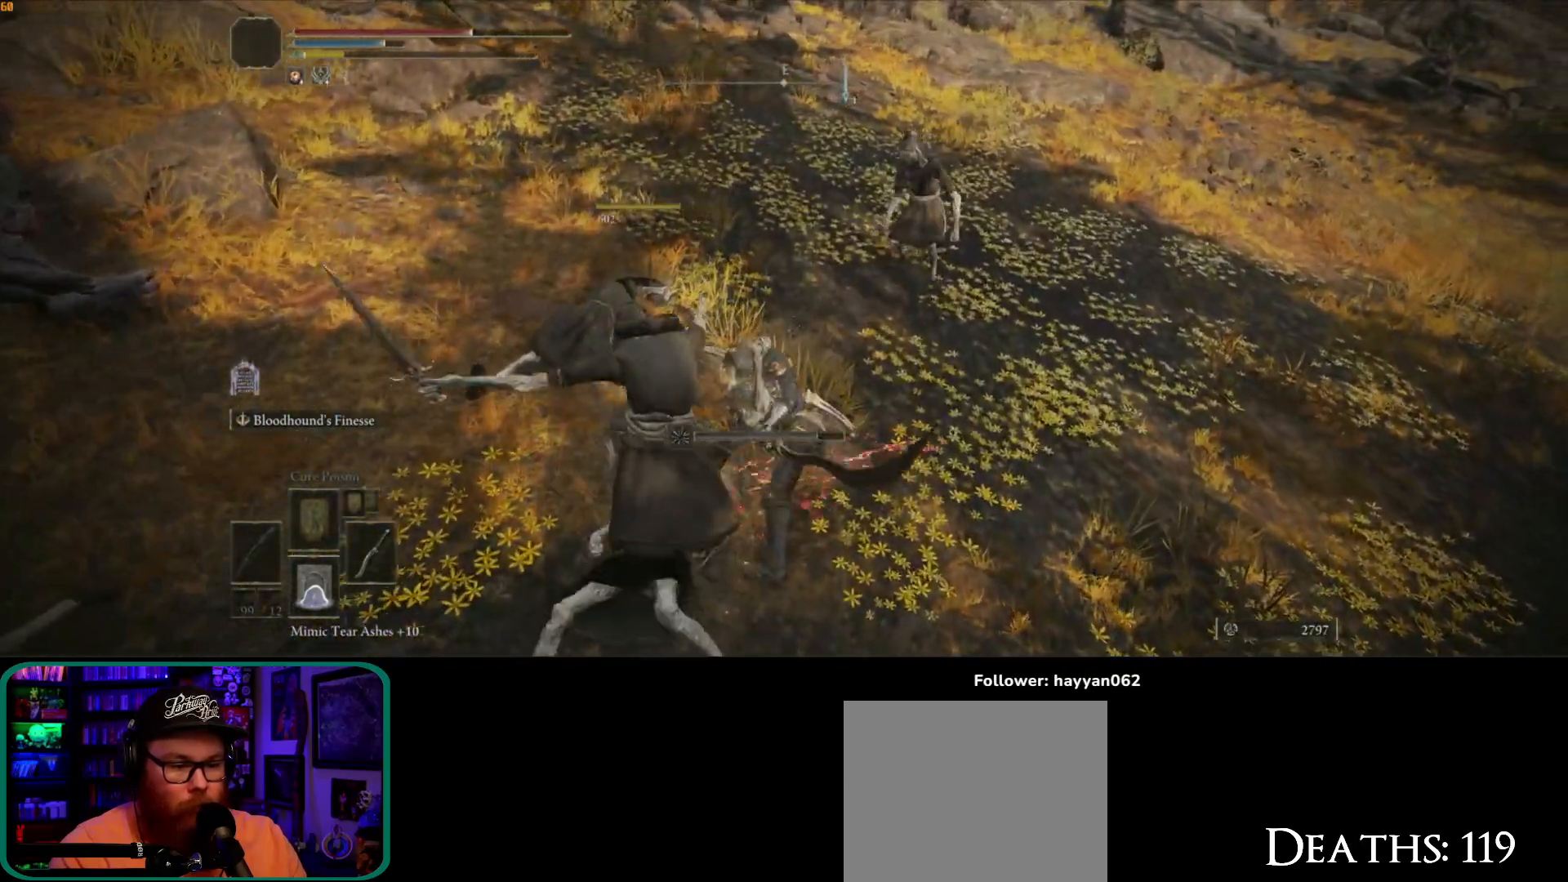
Gameplay with a controller (Xbox layout); each line is a JSON object with the inputs held at the frame after it (dt_ms = milliseconds from this image to that frame). "button_events" lists button changes between this image and that frame as [ms after this image, input, new state], when the widget could be followed in between (sticks are given only as held states). Not read: L3.
{"dt_ms": 500, "buttons": [], "left_stick": "up", "right_stick": "center", "button_events": [[33, "B", "up"], [83, "B", "down"], [150, "B", "up"], [200, "B", "down"], [283, "B", "up"]]}
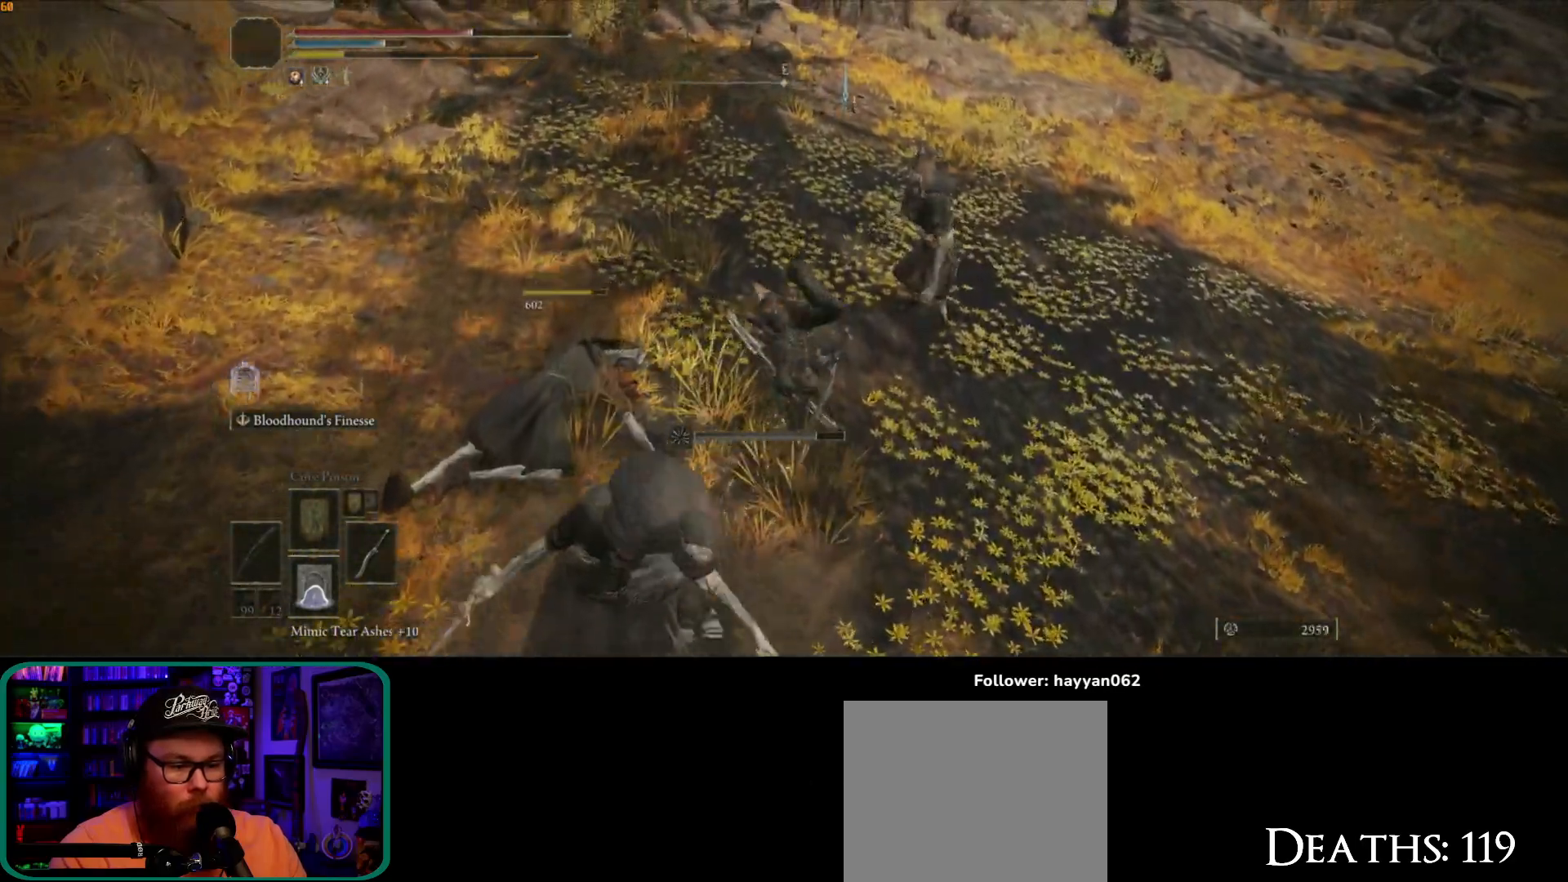
{"dt_ms": 1000, "buttons": [], "left_stick": "up", "right_stick": "center"}
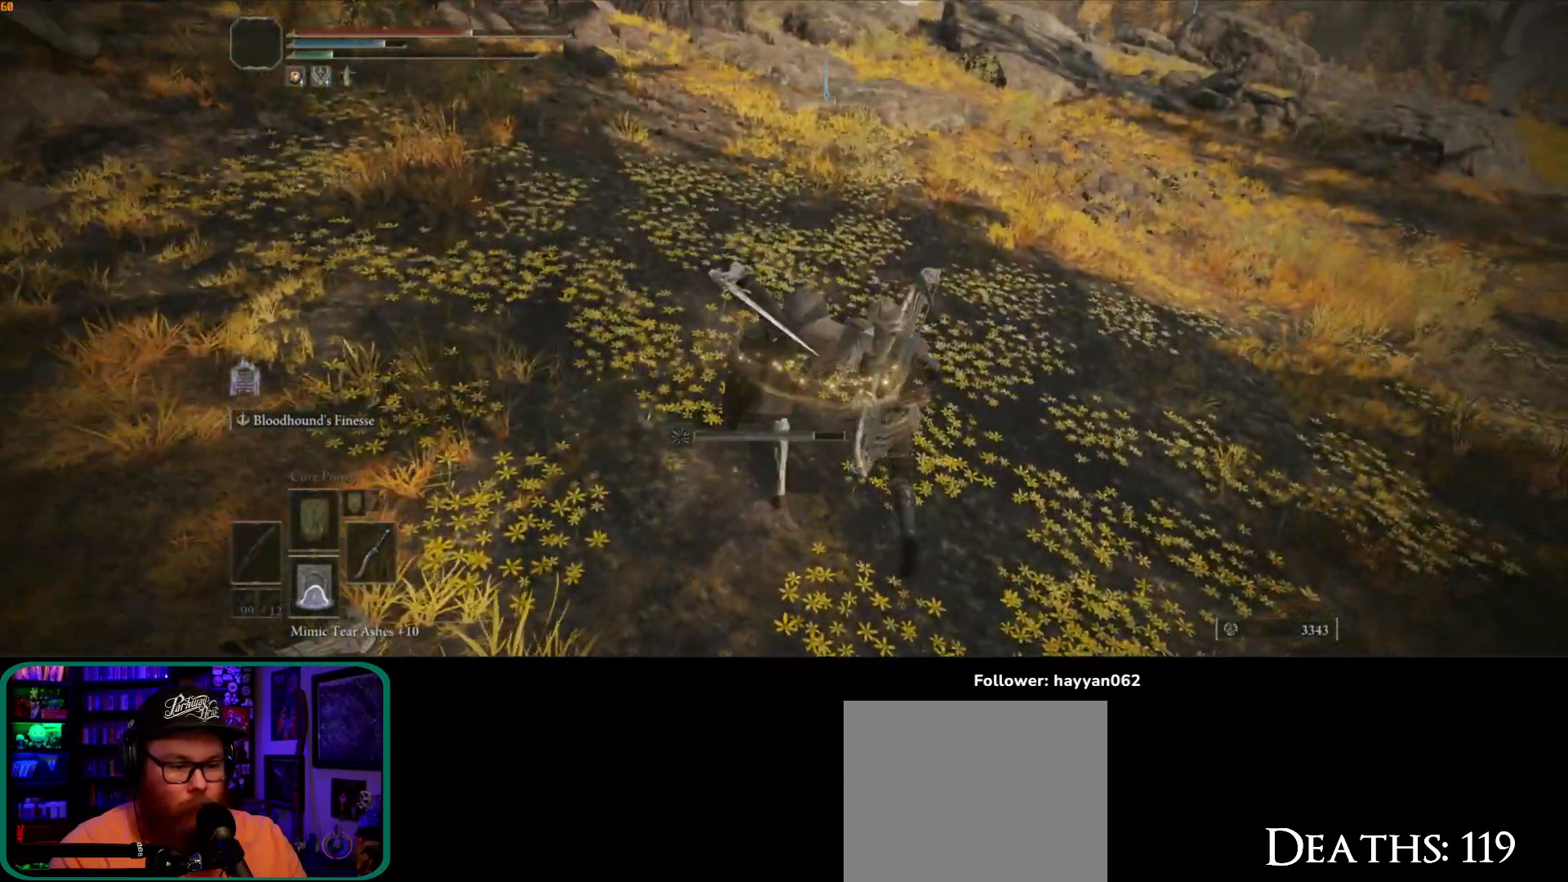
{"dt_ms": 500, "buttons": [], "left_stick": "down-left", "right_stick": "left", "button_events": []}
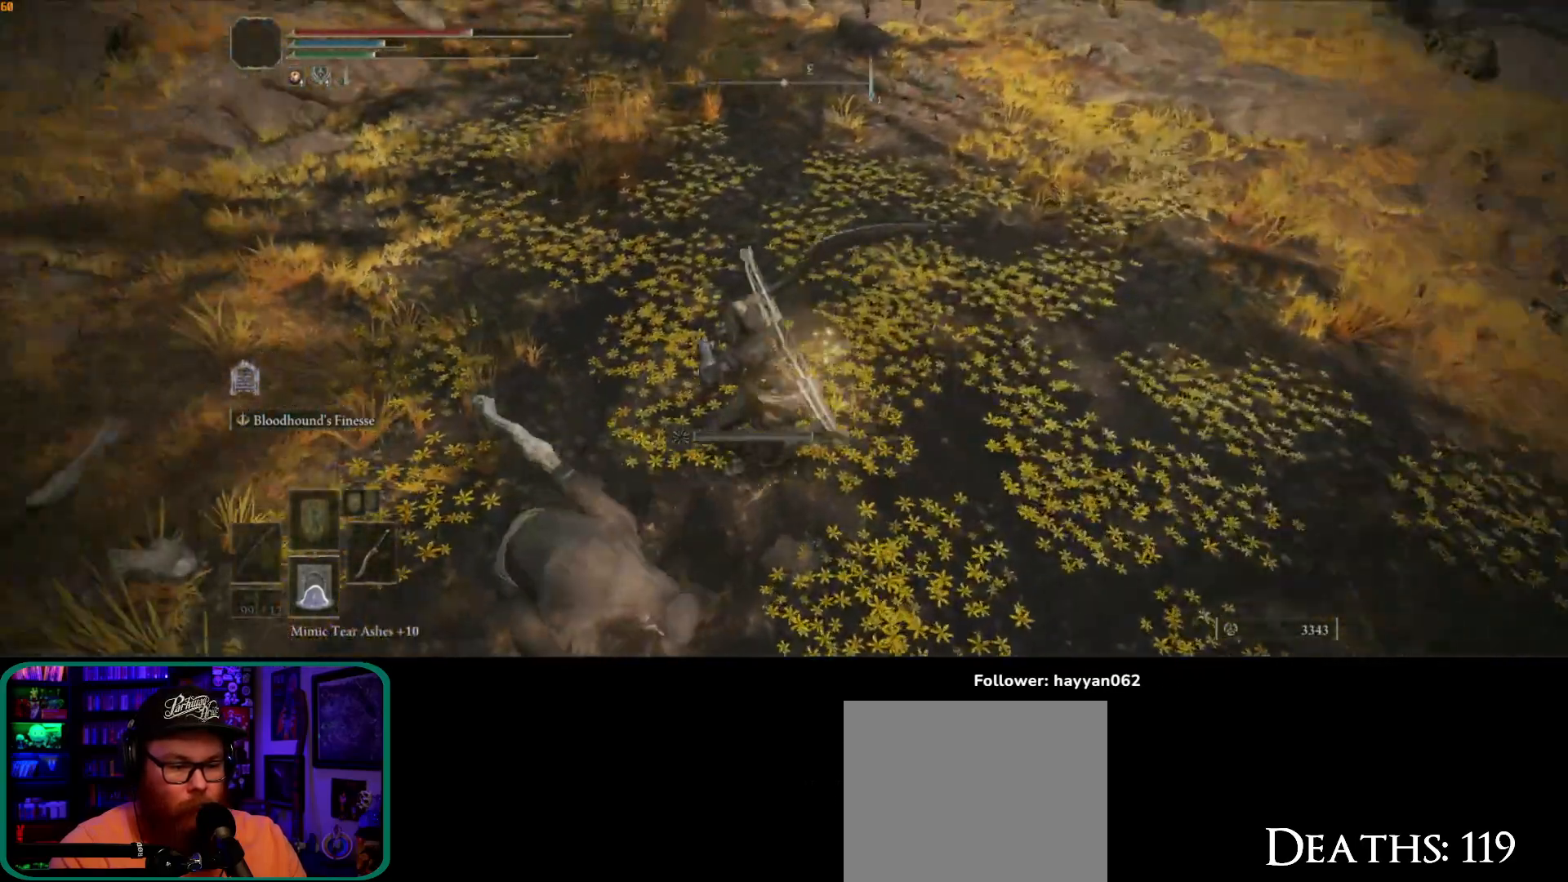
{"dt_ms": 500, "buttons": [], "left_stick": "down-left", "right_stick": "center", "button_events": []}
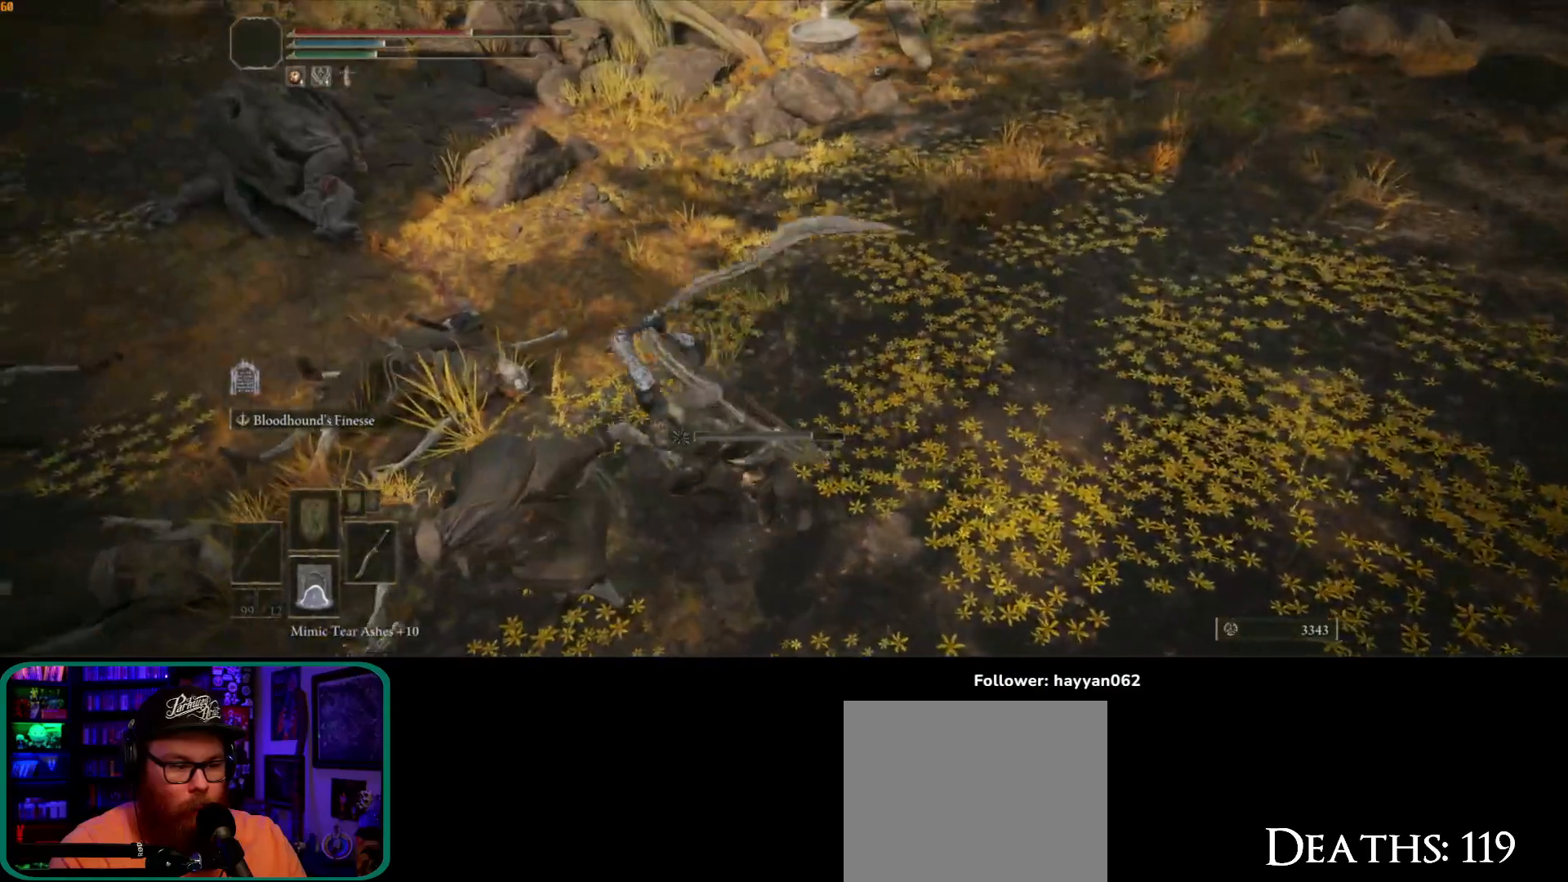
{"dt_ms": 500, "buttons": [], "left_stick": "left", "right_stick": "up-left", "button_events": []}
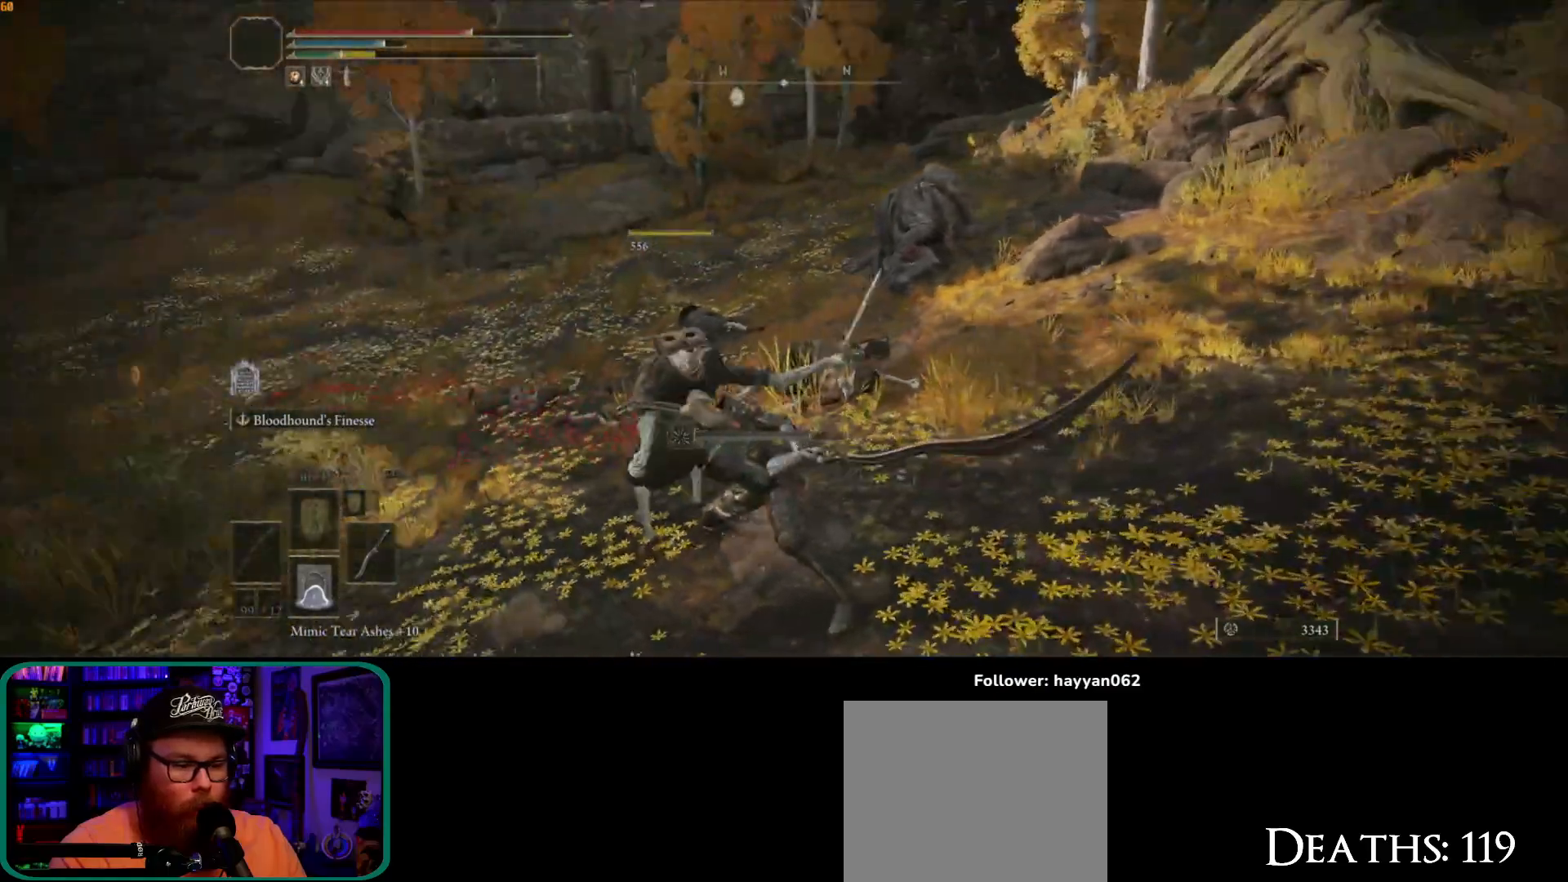
{"dt_ms": 500, "buttons": [], "left_stick": "up", "right_stick": "down", "button_events": []}
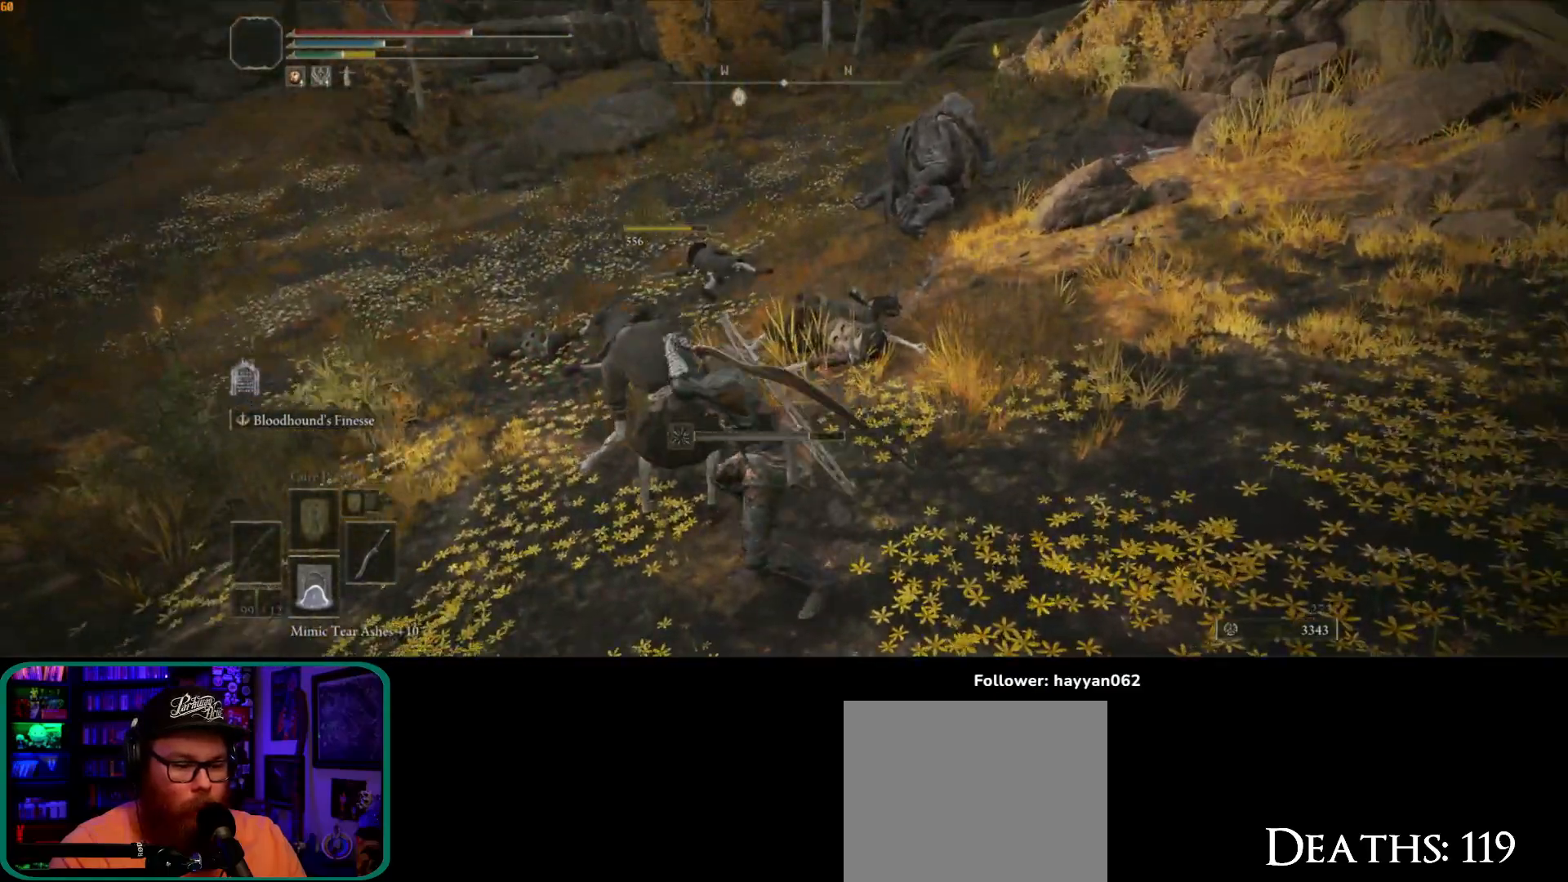
{"dt_ms": 500, "buttons": [], "left_stick": "up", "right_stick": "center", "button_events": []}
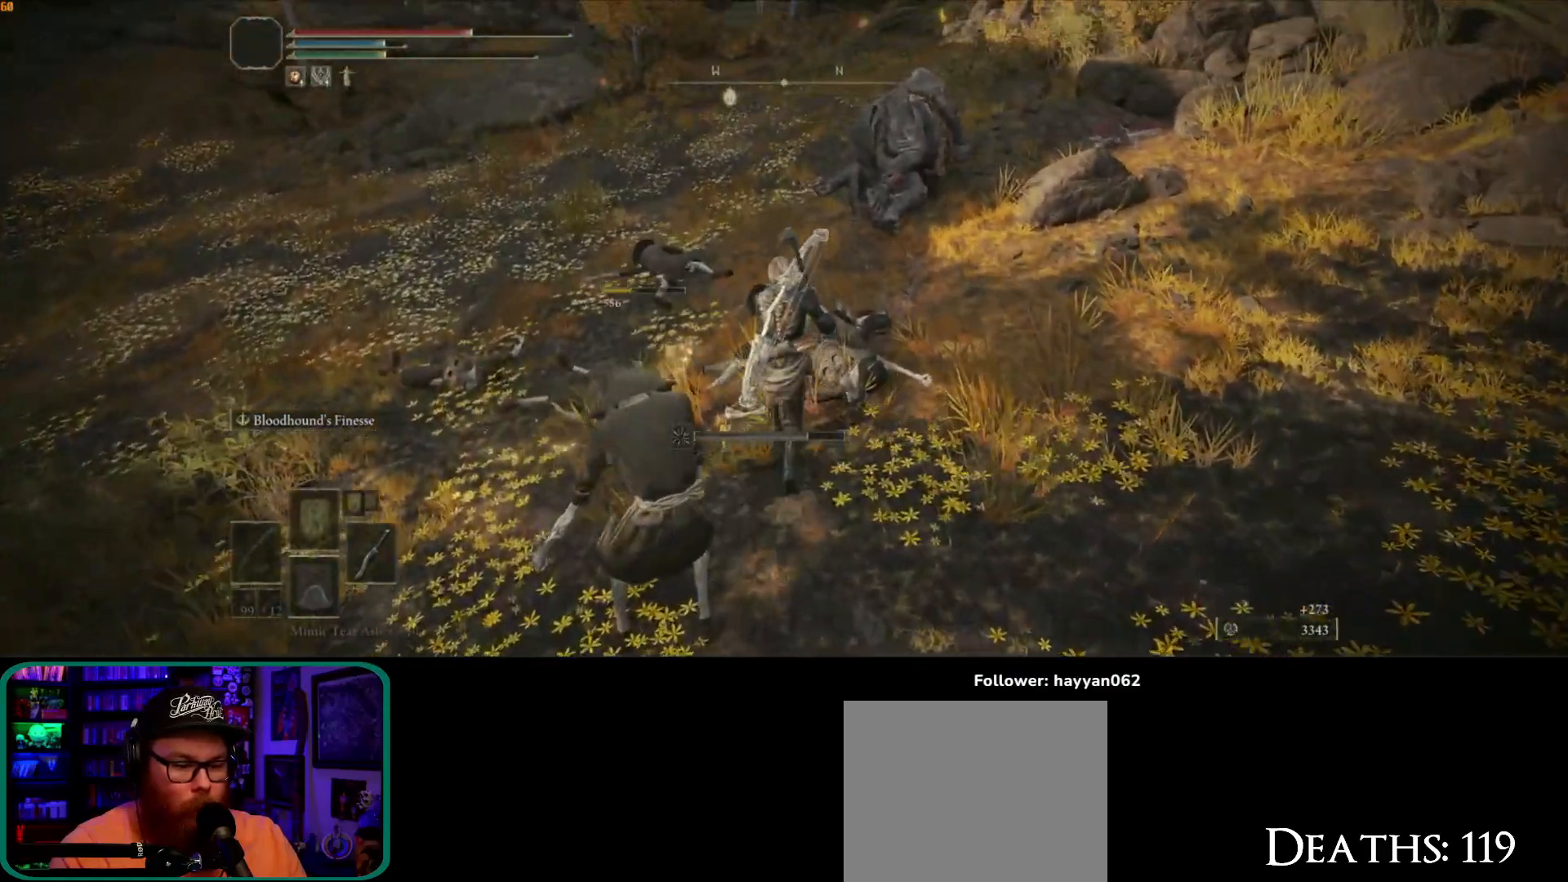
{"dt_ms": 500, "buttons": [], "left_stick": "down-right", "right_stick": "center", "button_events": [[133, "Y", "down"], [200, "Y", "up"], [283, "Y", "down"], [333, "Y", "up"]]}
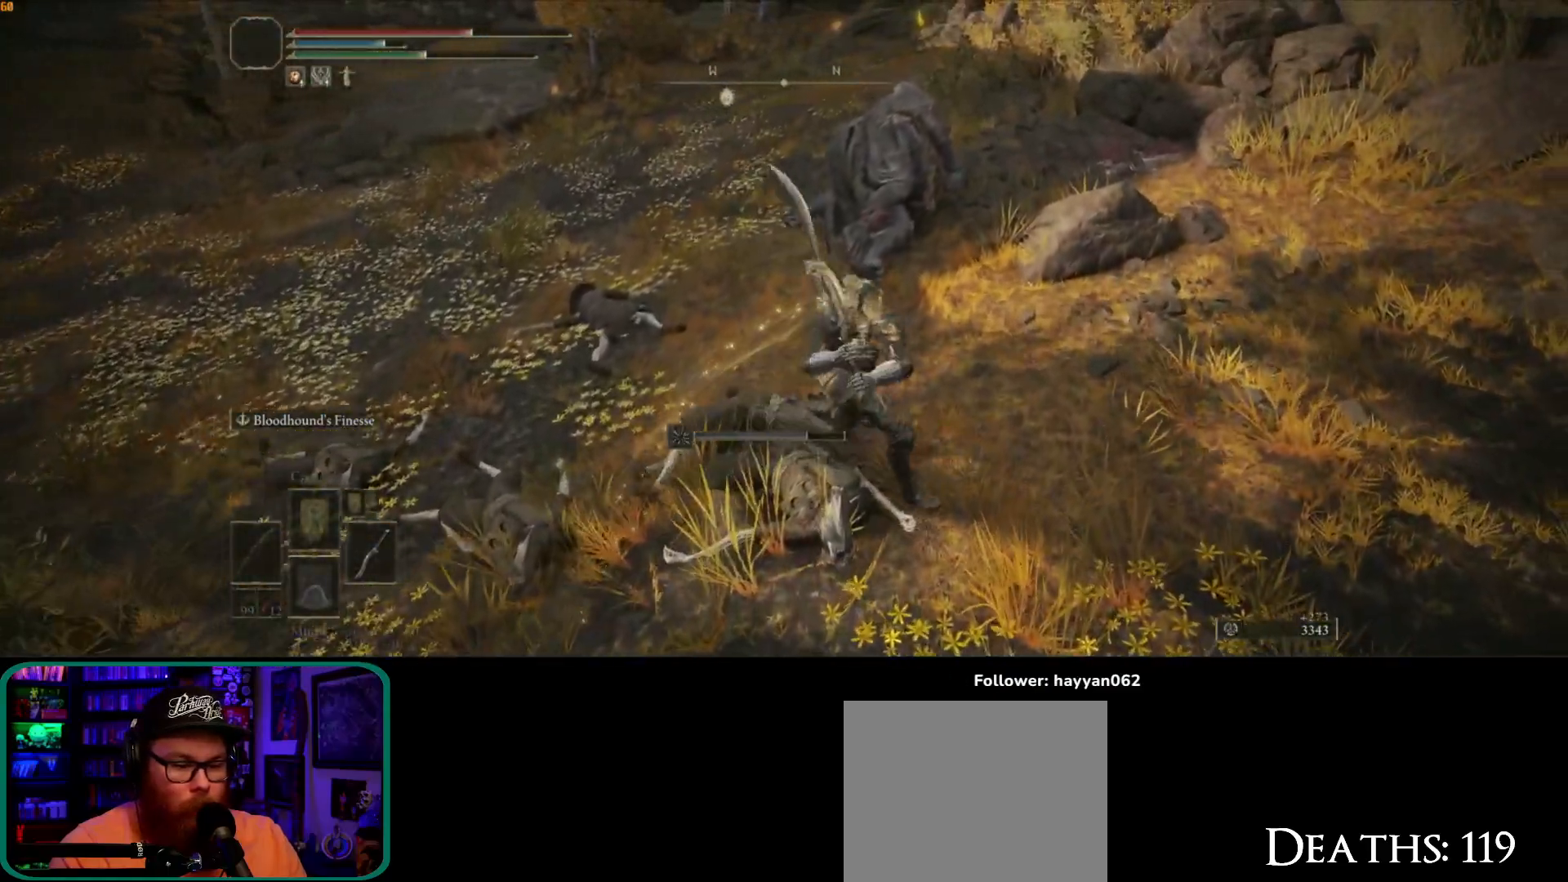
{"dt_ms": 500, "buttons": [], "left_stick": "up-right", "right_stick": "right", "button_events": []}
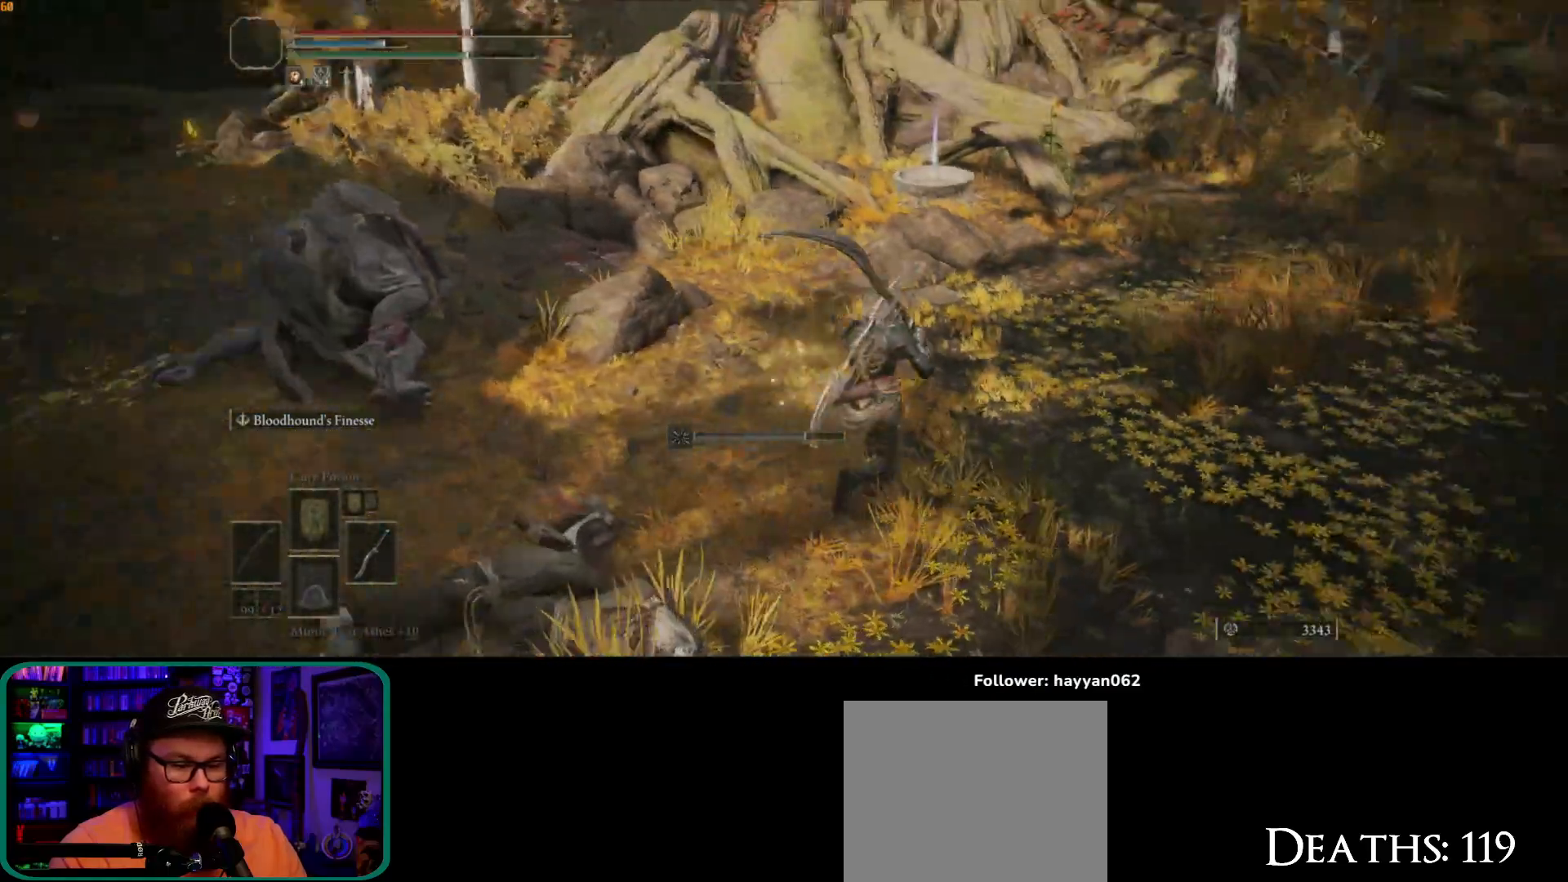
{"dt_ms": 500, "buttons": [], "left_stick": "up", "right_stick": "center", "button_events": []}
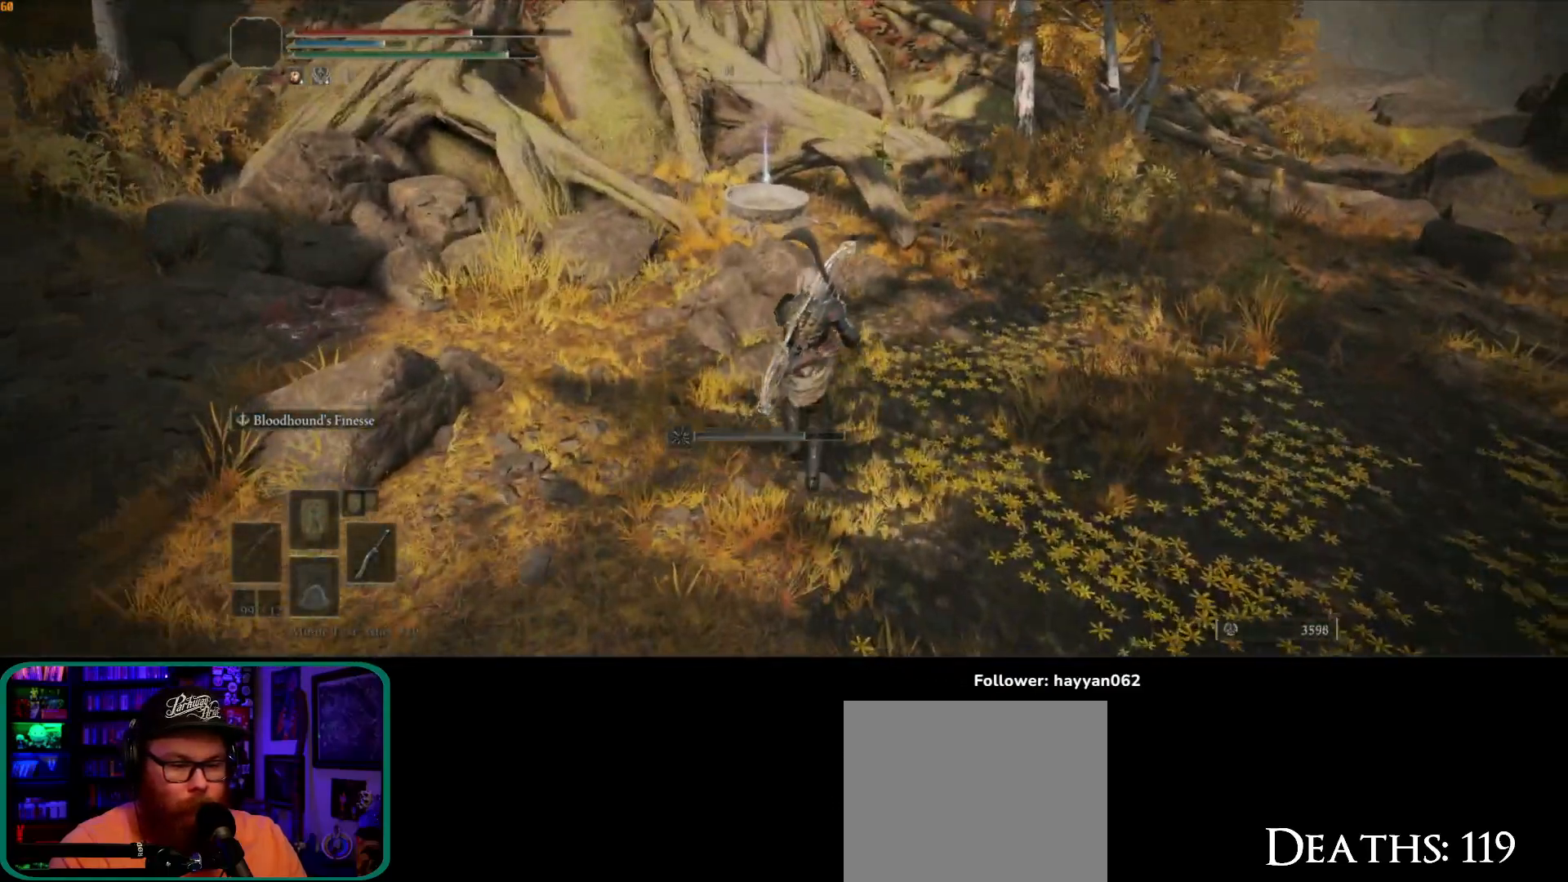
{"dt_ms": 1000, "buttons": [], "left_stick": "up-left", "right_stick": "center", "button_events": []}
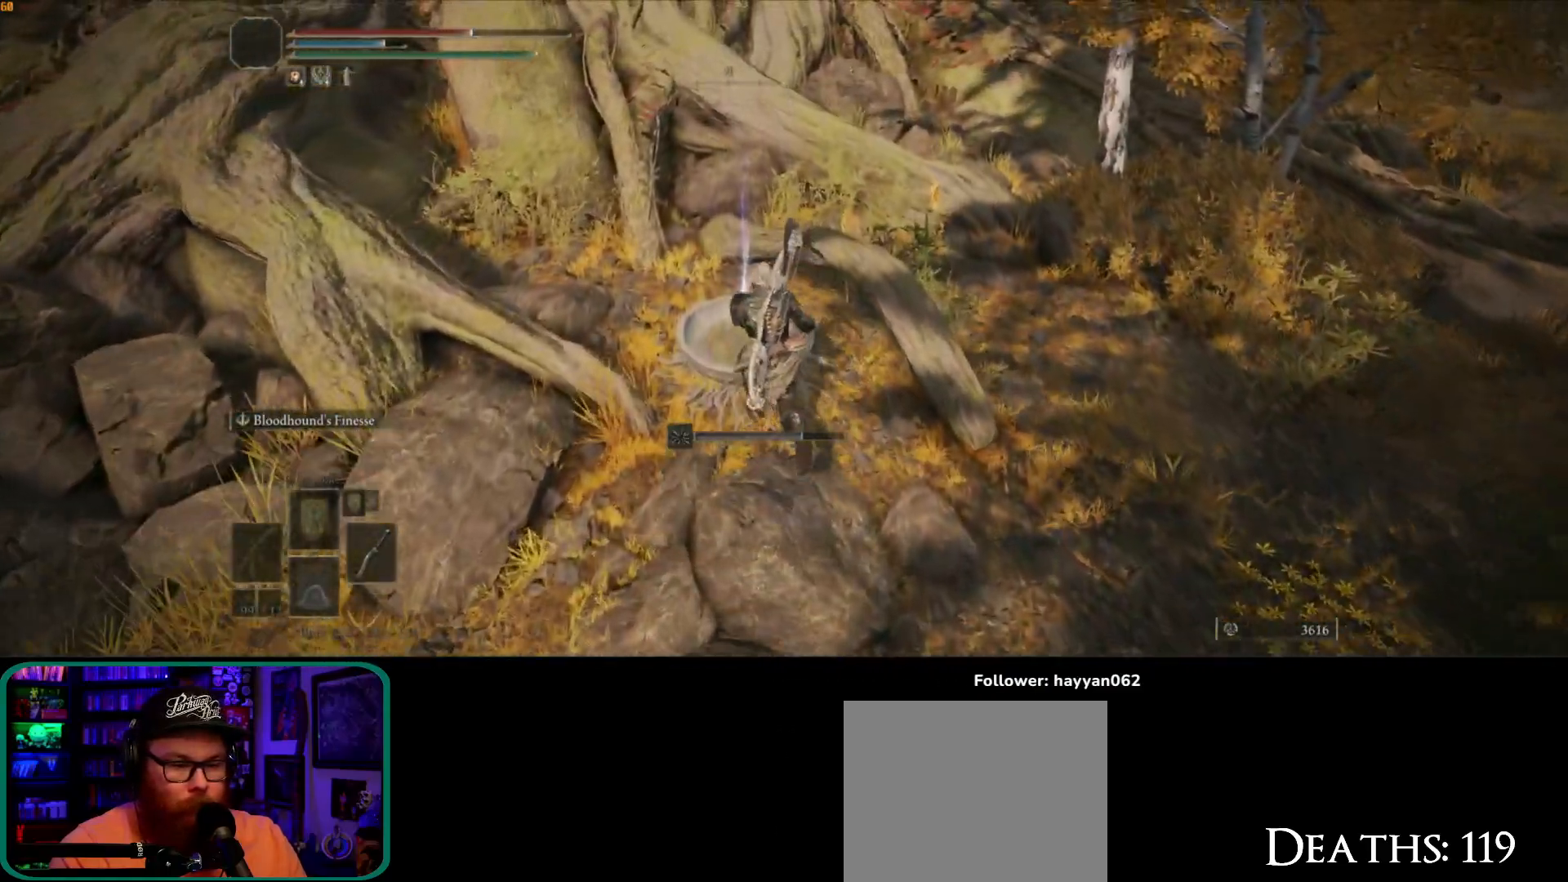
{"dt_ms": 500, "buttons": [], "left_stick": "center", "right_stick": "center", "button_events": [[83, "Y", "down"], [183, "Y", "up"]]}
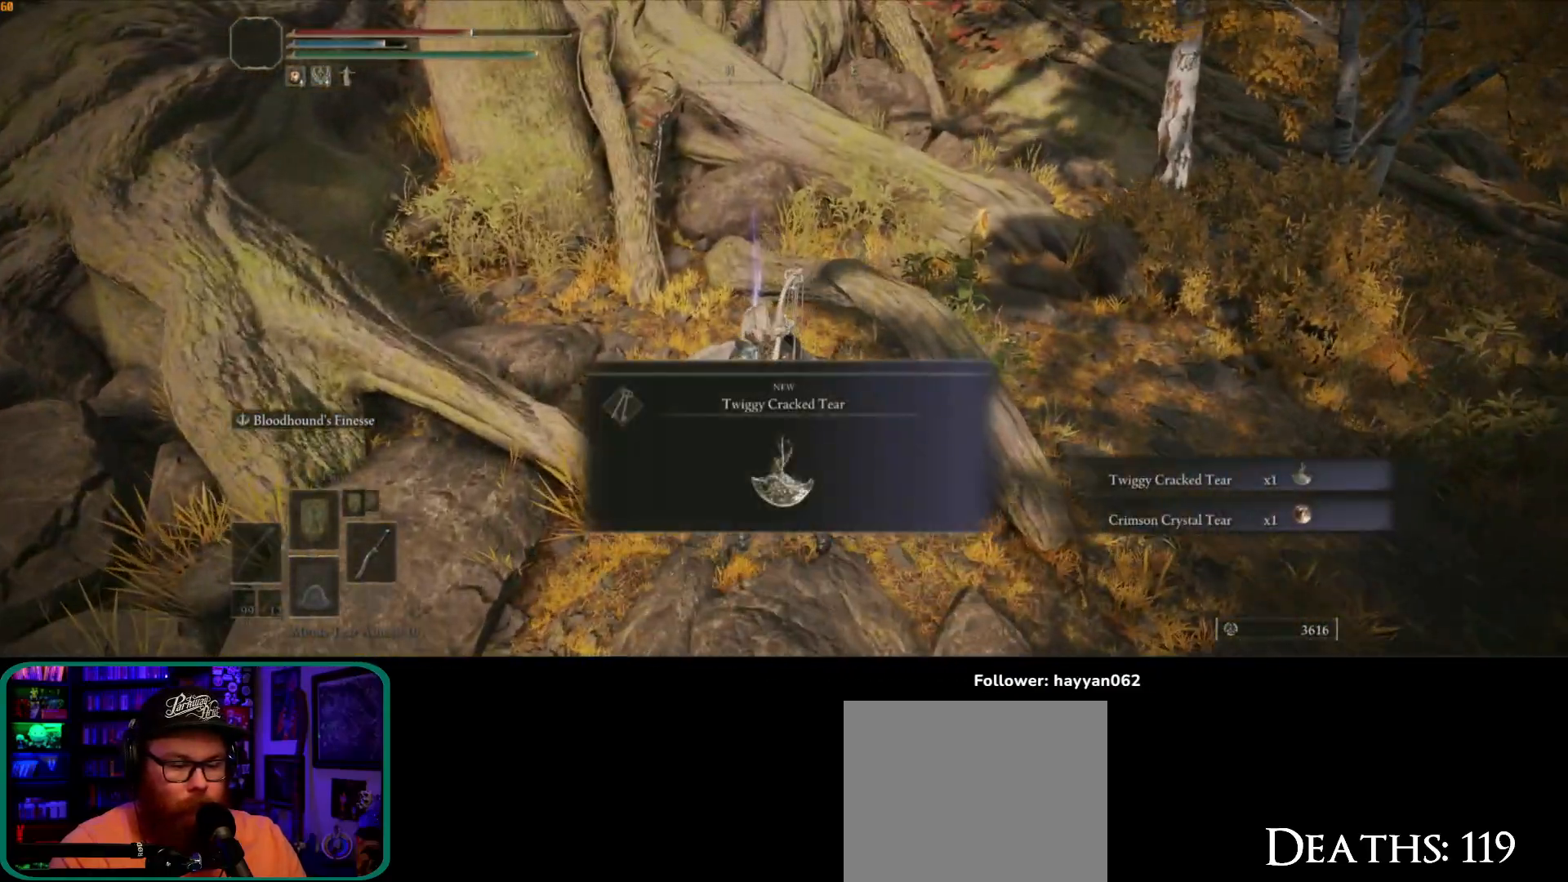
{"dt_ms": 500, "buttons": [], "left_stick": "center", "right_stick": "center", "button_events": []}
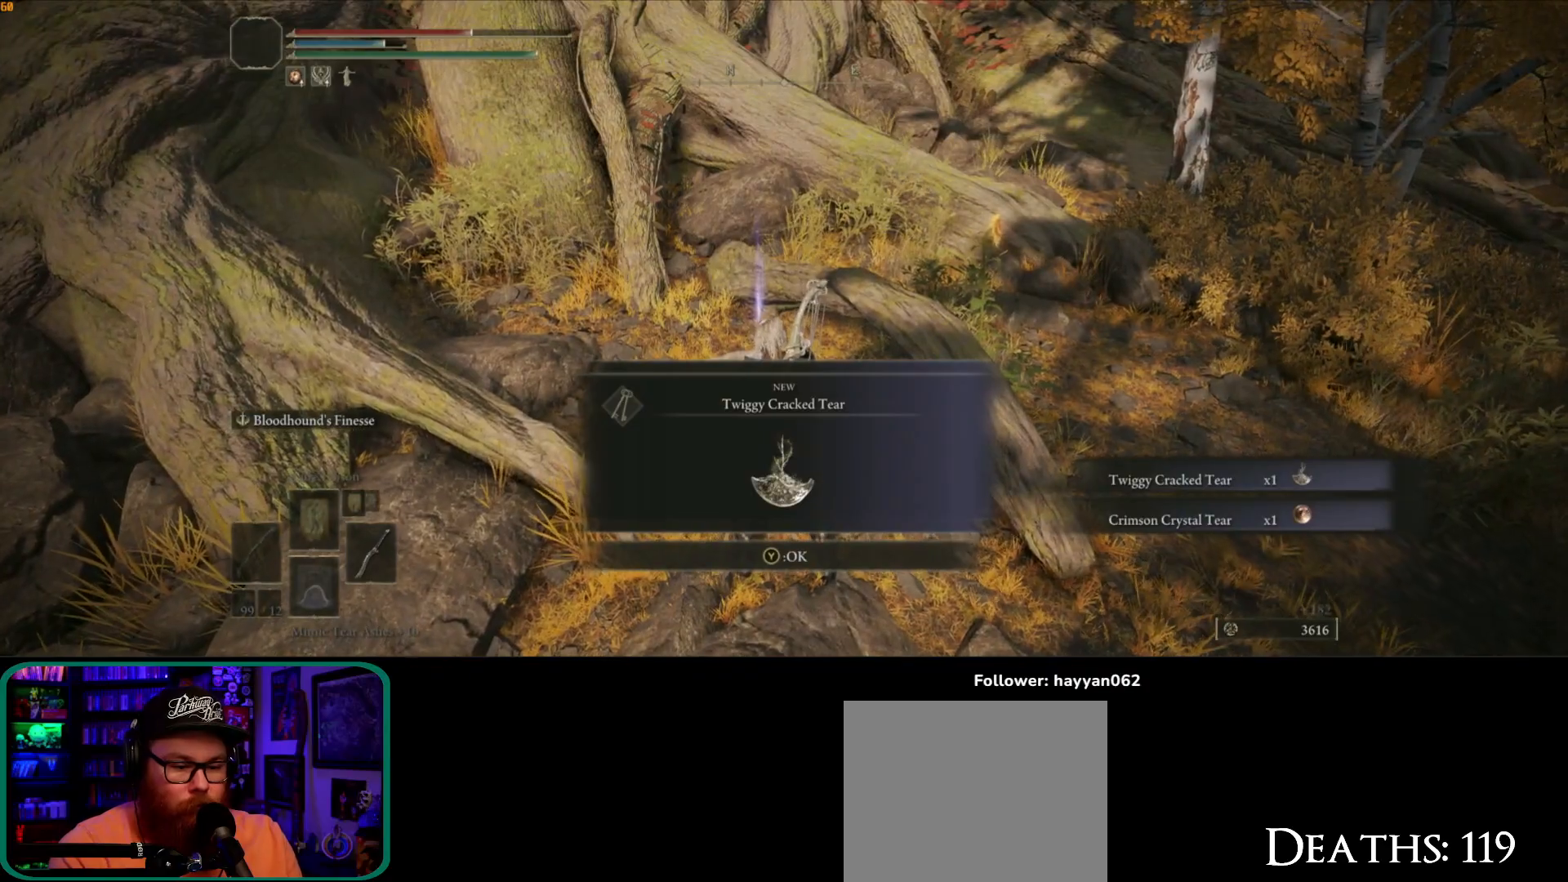
{"dt_ms": 500, "buttons": [], "left_stick": "center", "right_stick": "center", "button_events": [[267, "A", "down"], [367, "A", "up"]]}
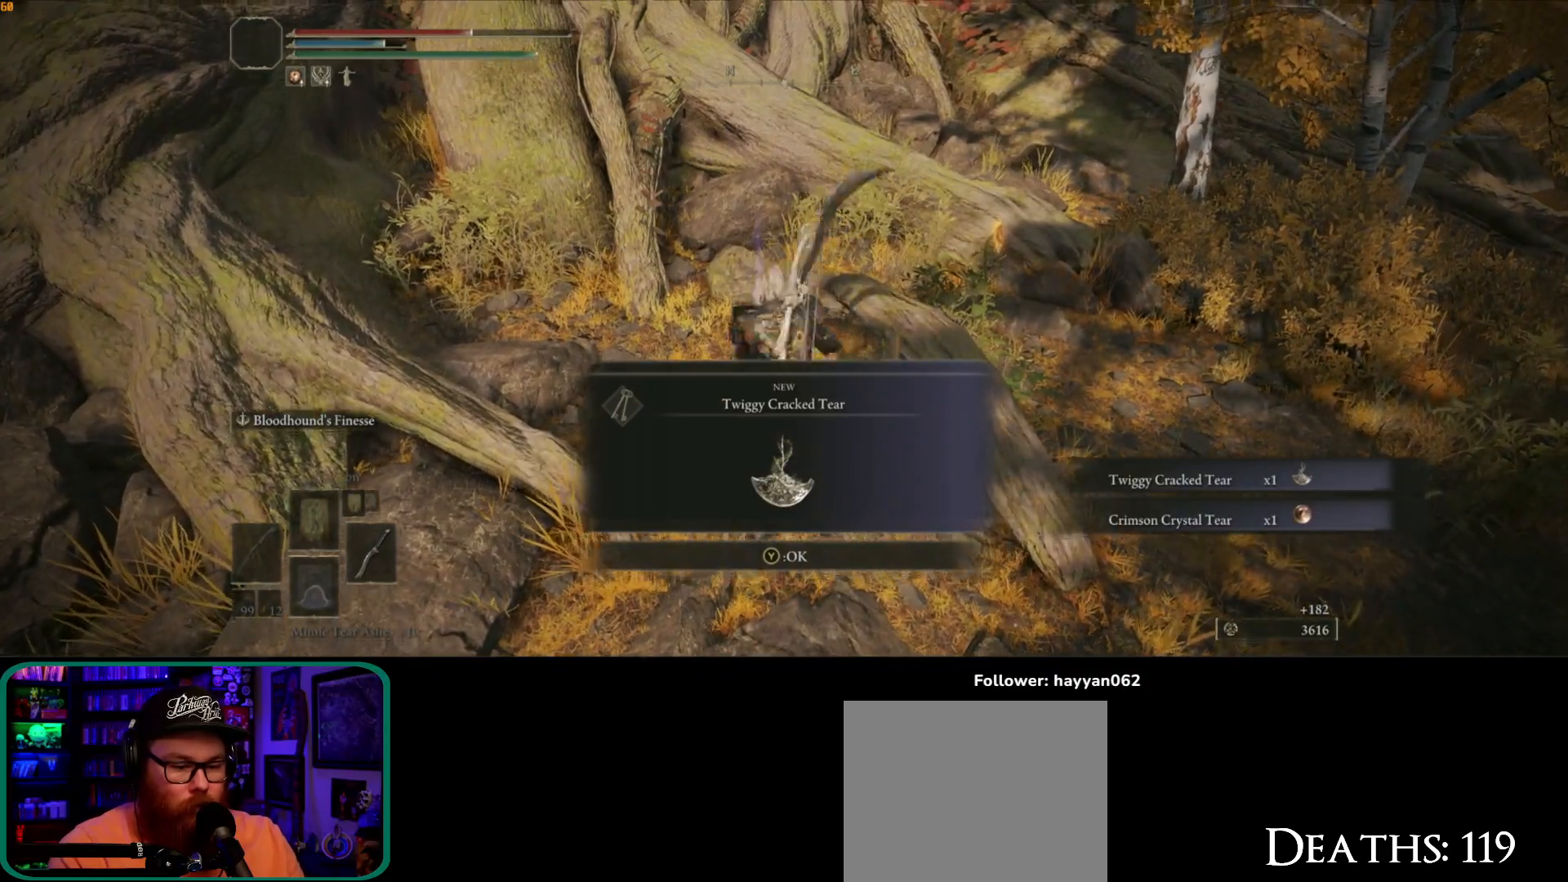
{"dt_ms": 500, "buttons": ["Y"], "left_stick": "center", "right_stick": "center", "button_events": [[467, "Y", "down"]]}
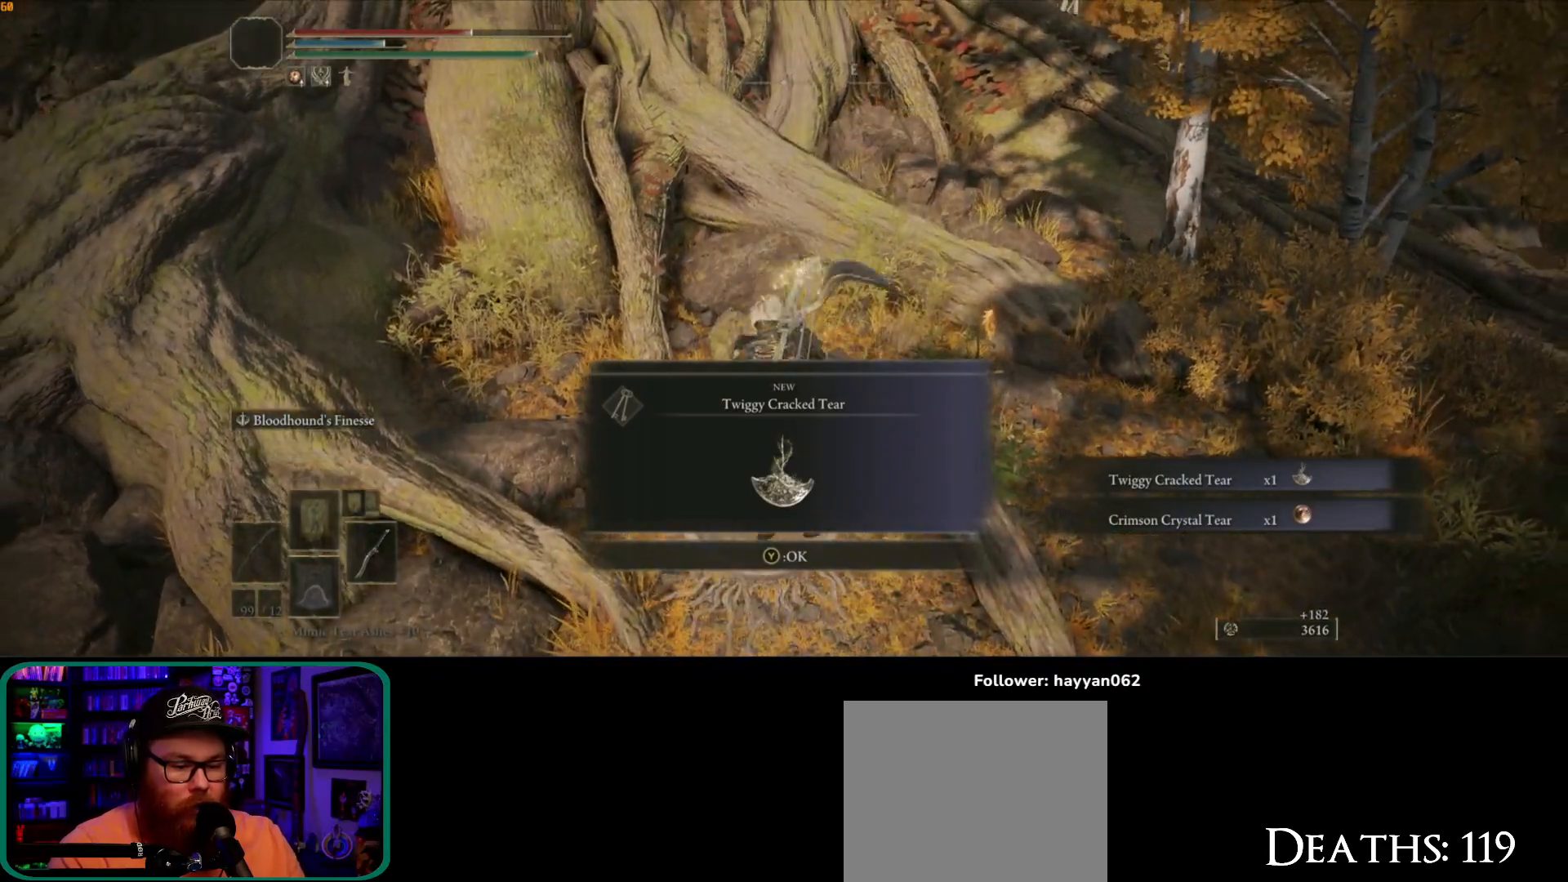
{"dt_ms": 500, "buttons": [], "left_stick": "down-right", "right_stick": "up-right", "button_events": [[50, "Y", "up"]]}
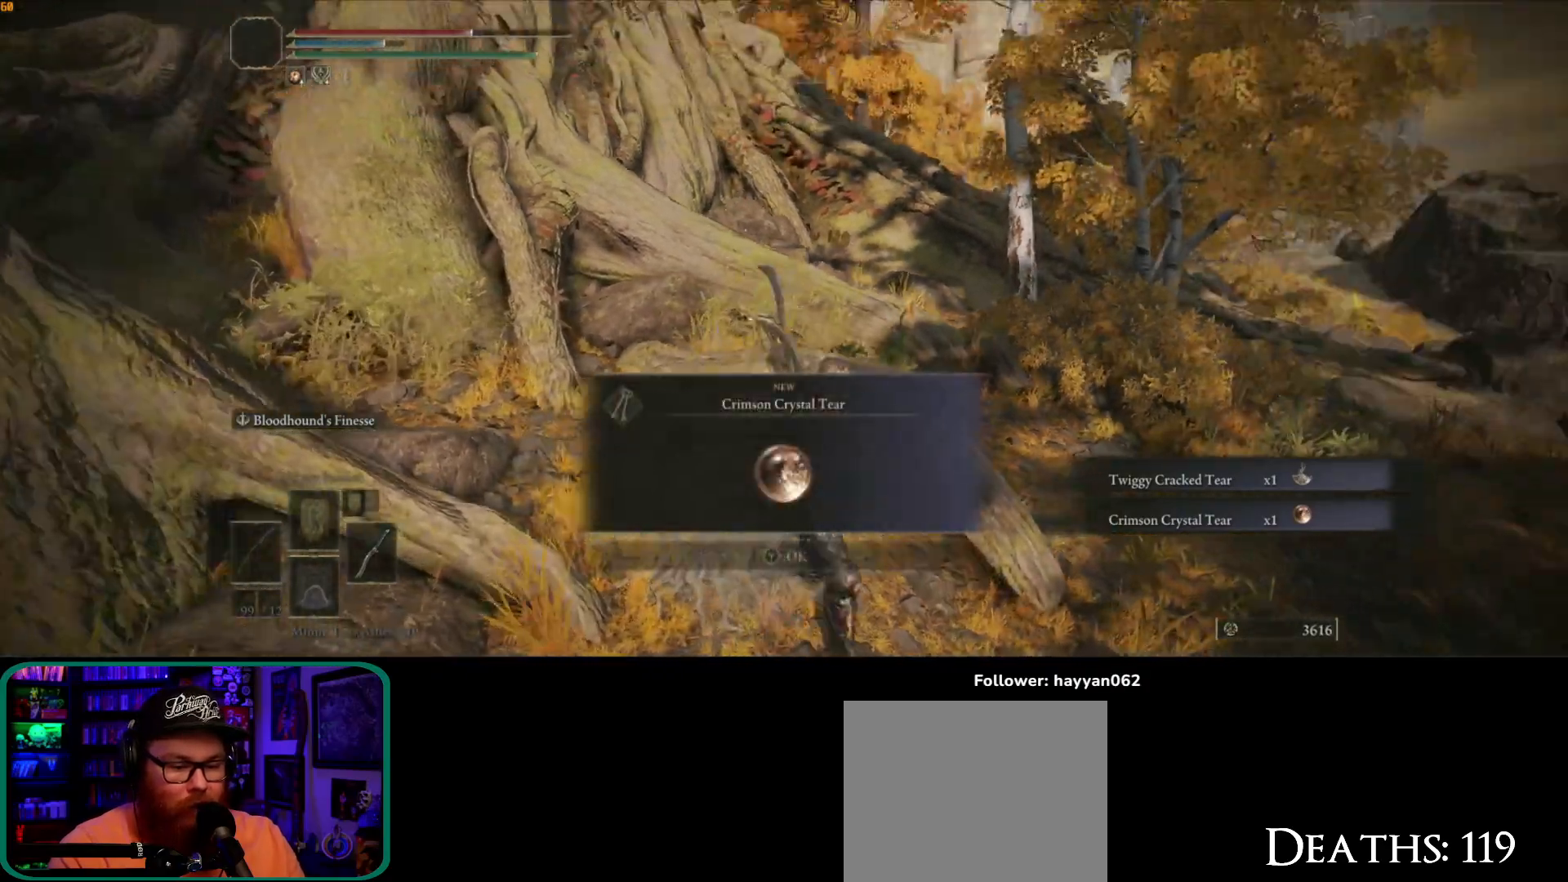
{"dt_ms": 1000, "buttons": [], "left_stick": "up", "right_stick": "center", "button_events": [[917, "Y", "down"], [1000, "Y", "up"]]}
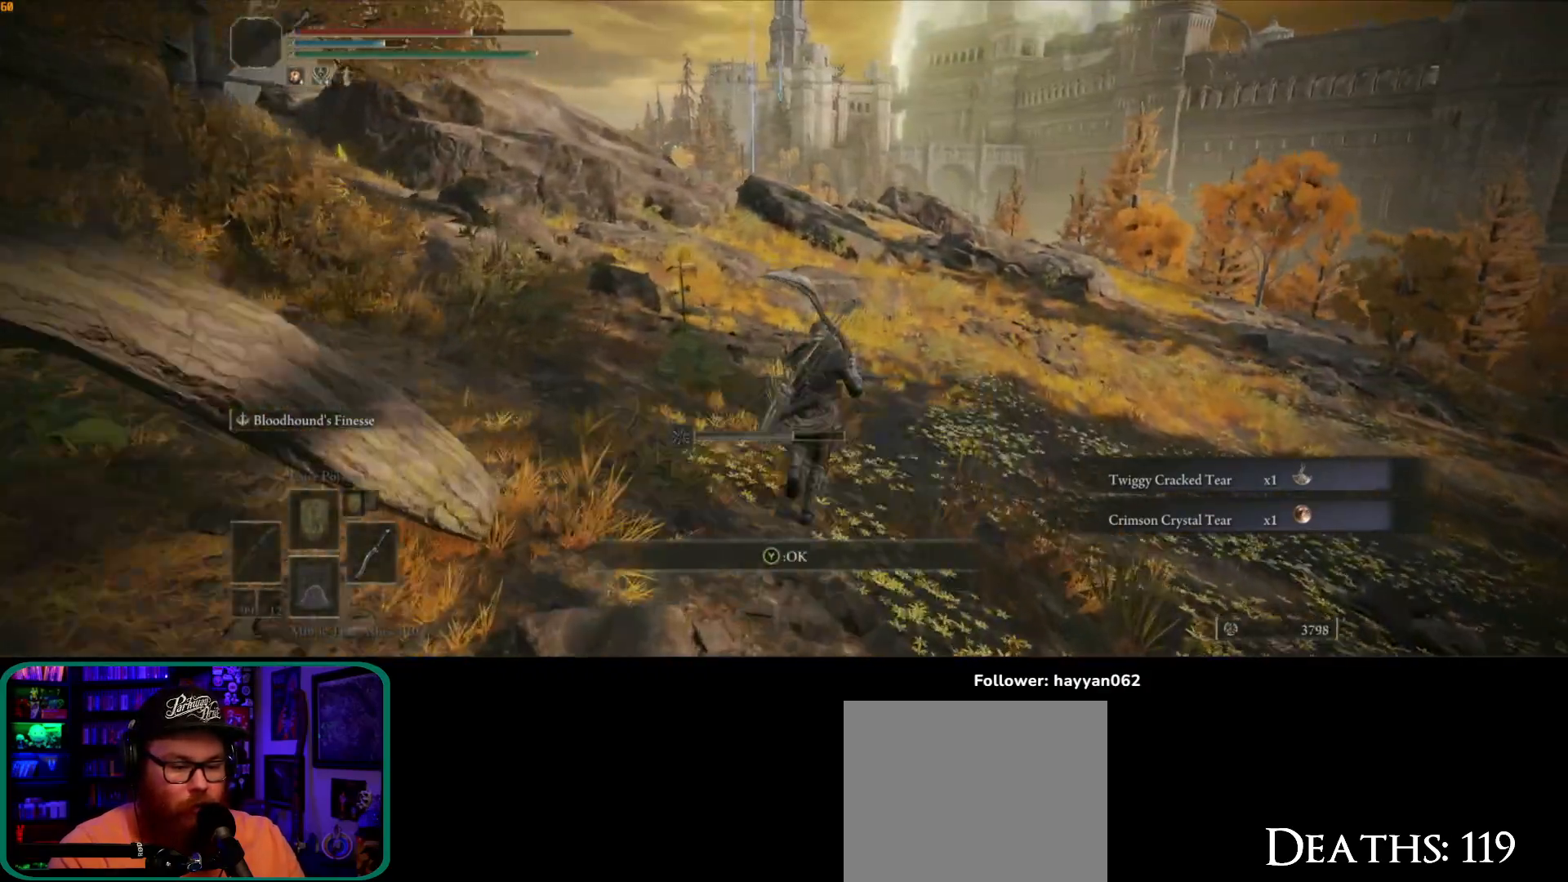
{"dt_ms": 500, "buttons": [], "left_stick": "up", "right_stick": "down-left", "button_events": []}
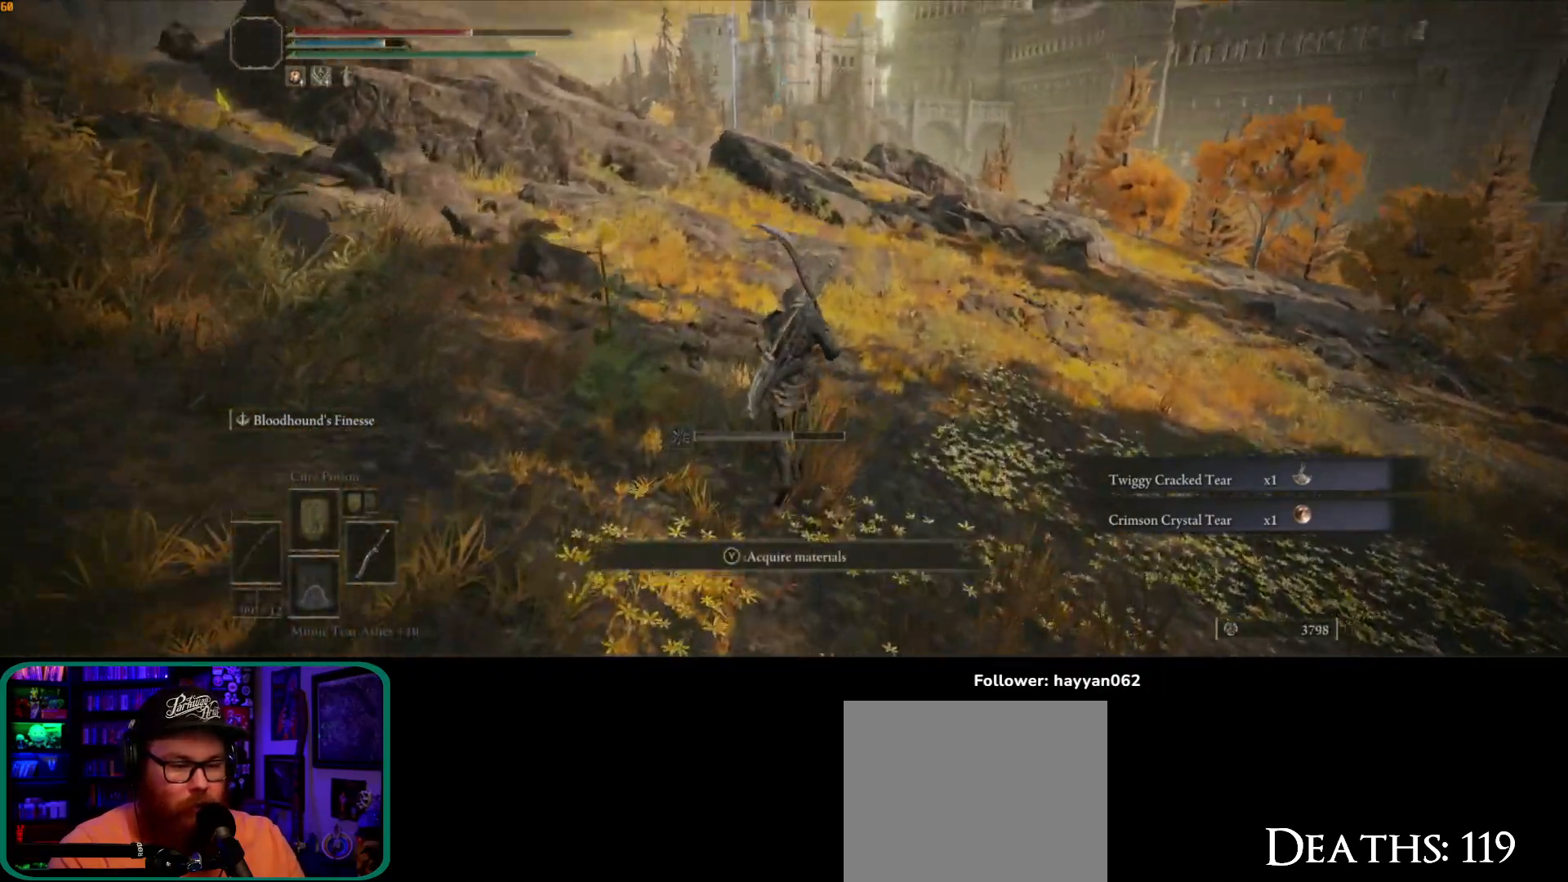
{"dt_ms": 1000, "buttons": [], "left_stick": "up", "right_stick": "left", "button_events": []}
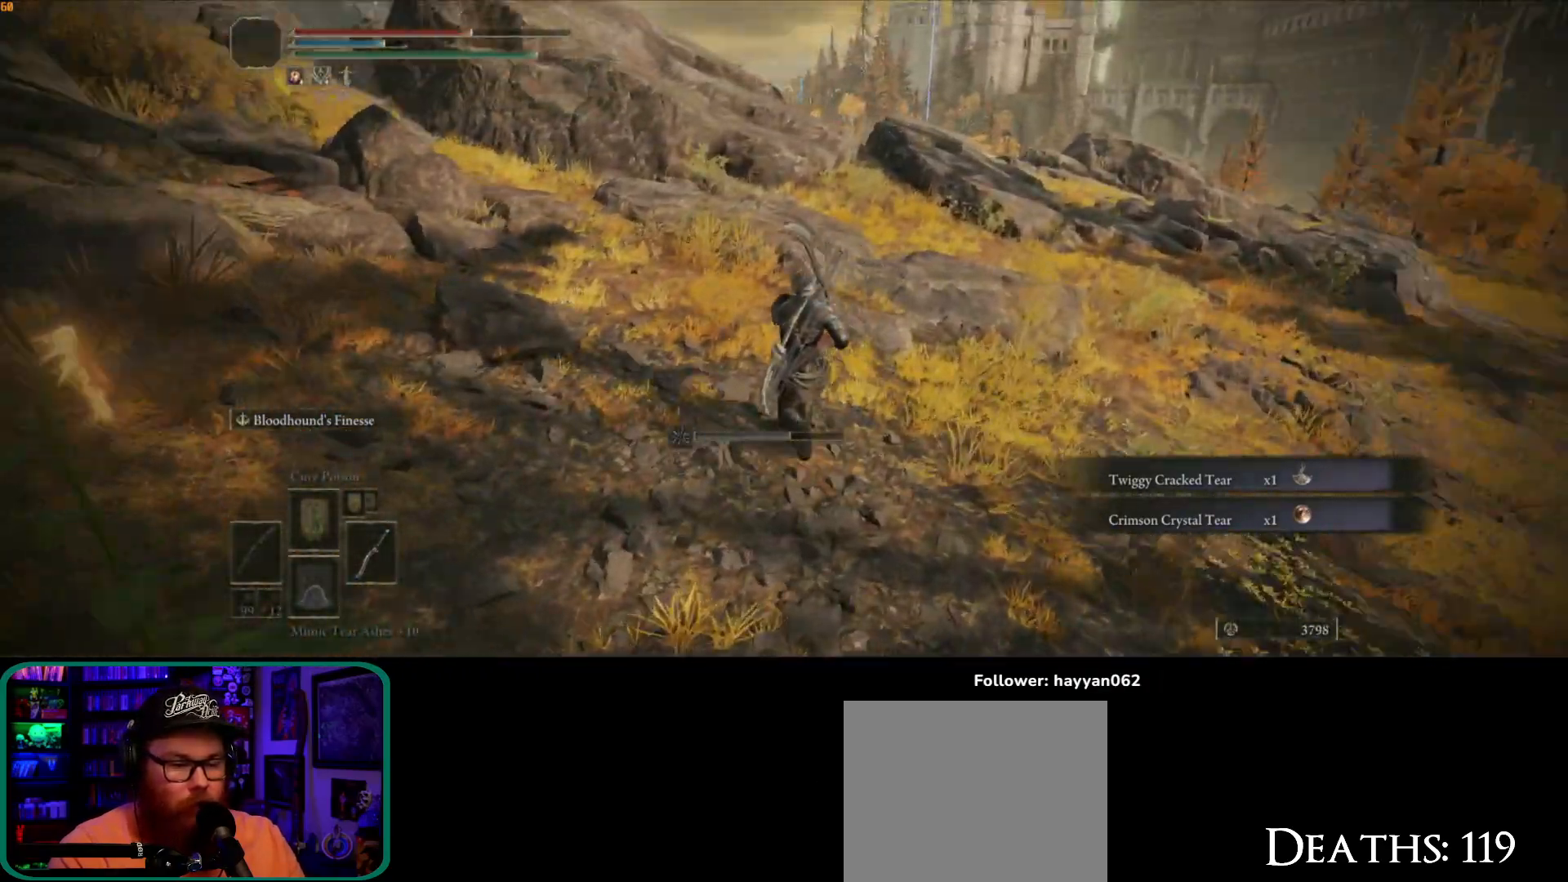
{"dt_ms": 500, "buttons": [], "left_stick": "up-left", "right_stick": "left", "button_events": []}
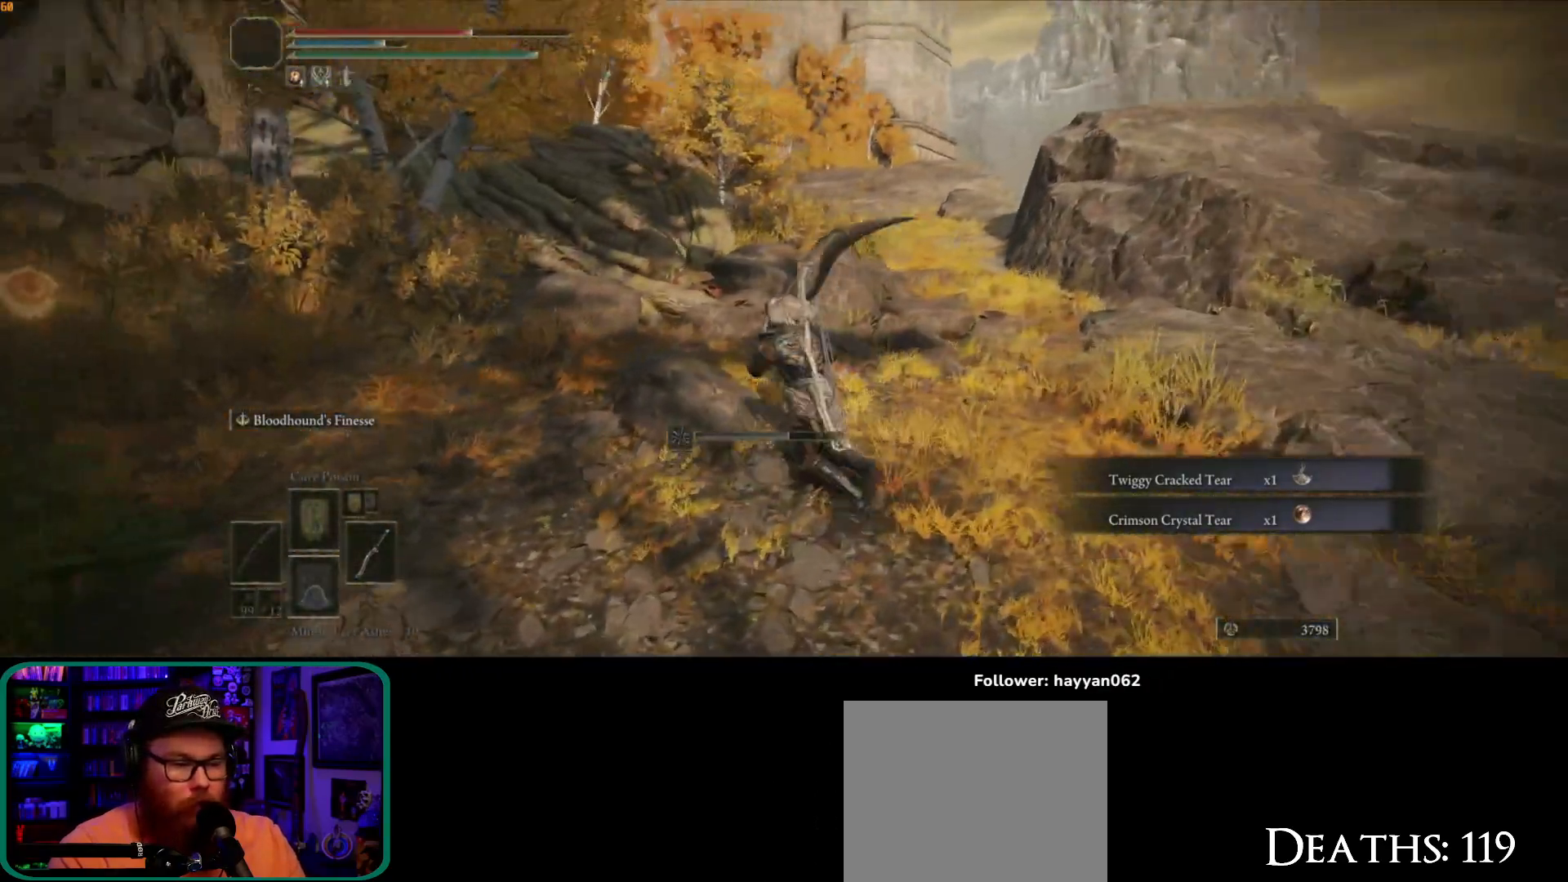
{"dt_ms": 500, "buttons": [], "left_stick": "up-left", "right_stick": "down-left", "button_events": []}
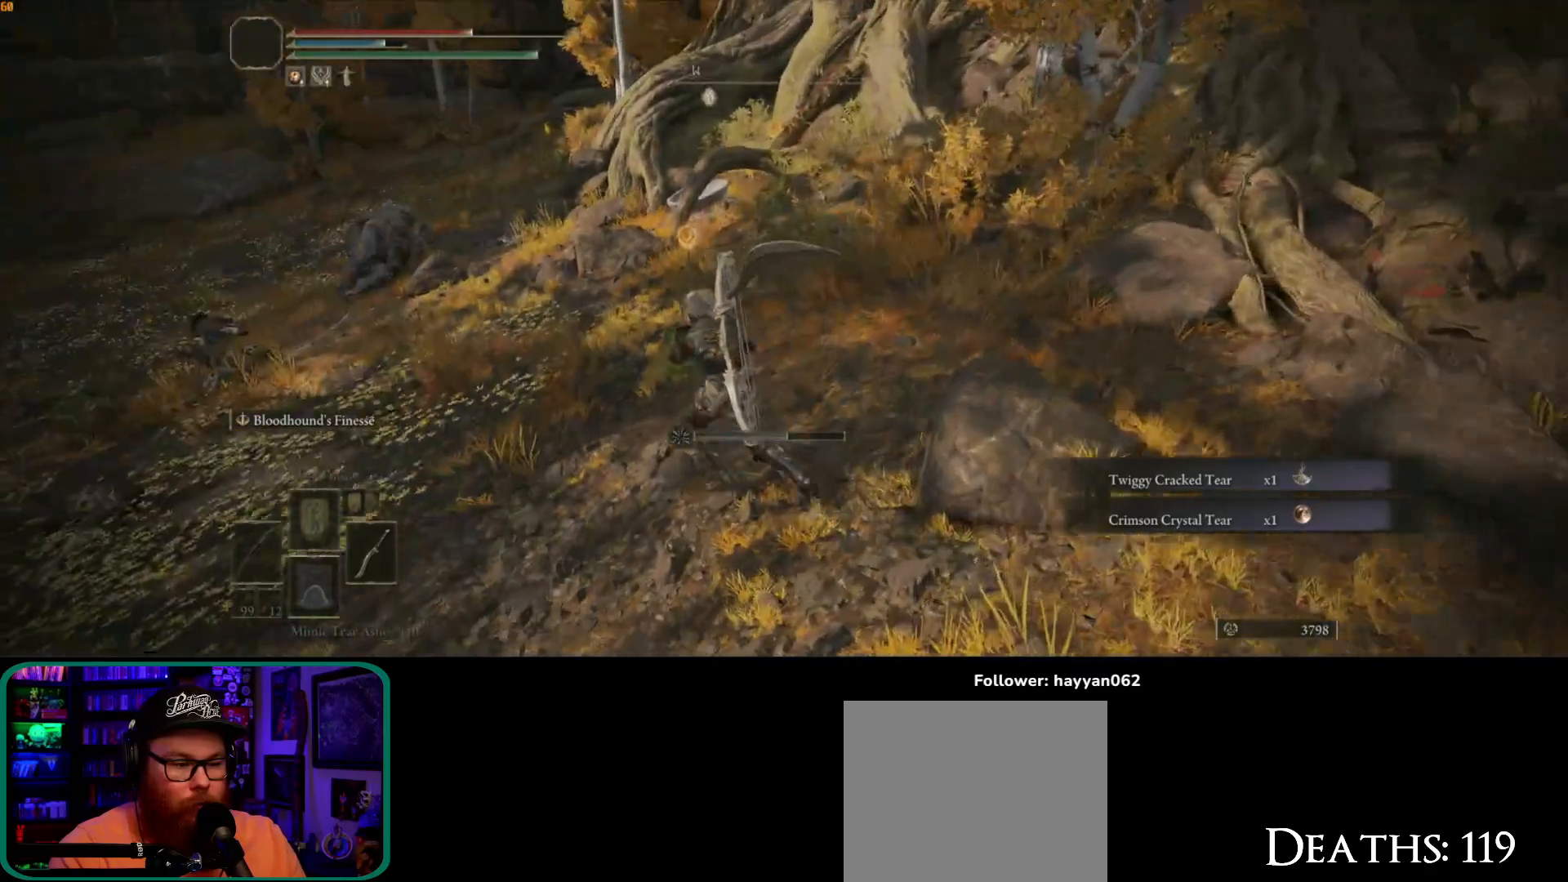
{"dt_ms": 500, "buttons": ["Y"], "left_stick": "up", "right_stick": "center", "button_events": [[217, "Y", "down"], [283, "Y", "up"], [367, "Y", "down"], [450, "Y", "up"], [500, "Y", "down"]]}
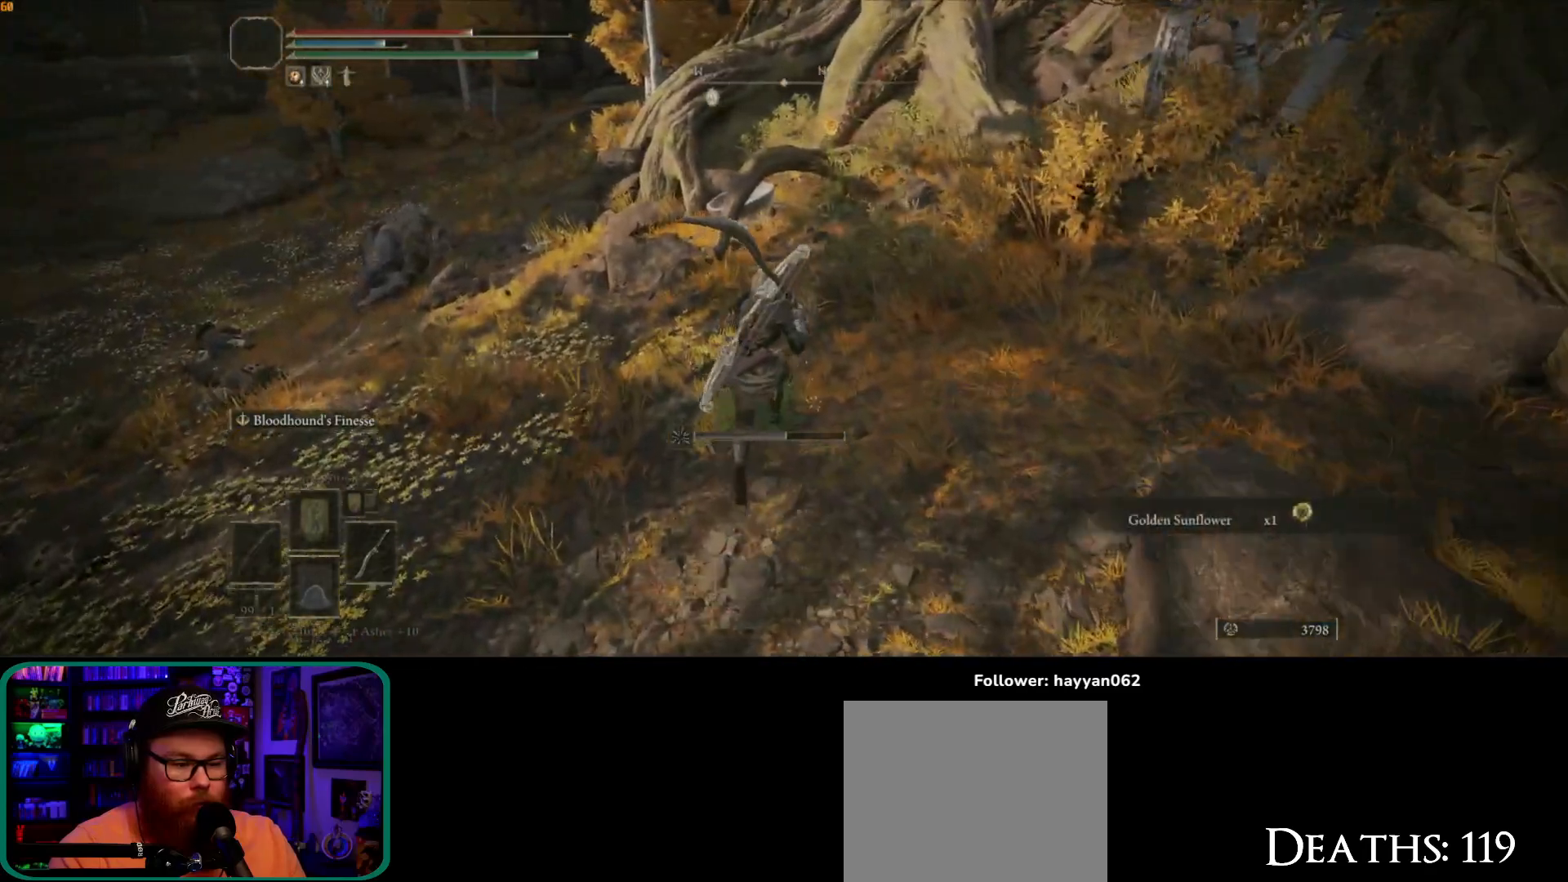
{"dt_ms": 500, "buttons": [], "left_stick": "down-left", "right_stick": "left", "button_events": [[83, "Y", "up"]]}
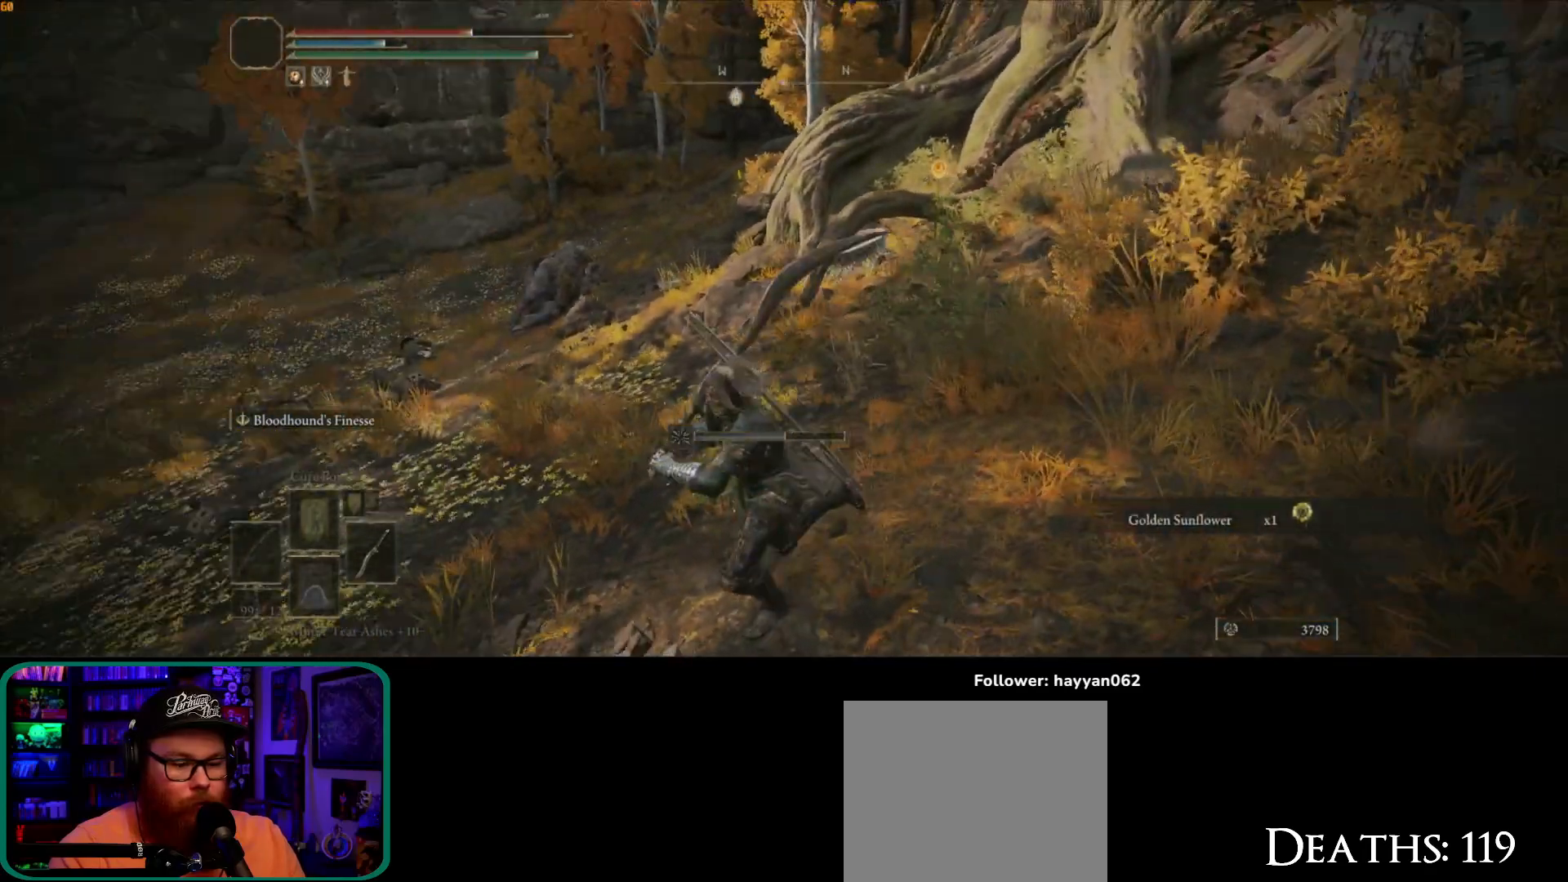
{"dt_ms": 500, "buttons": [], "left_stick": "left", "right_stick": "center", "button_events": []}
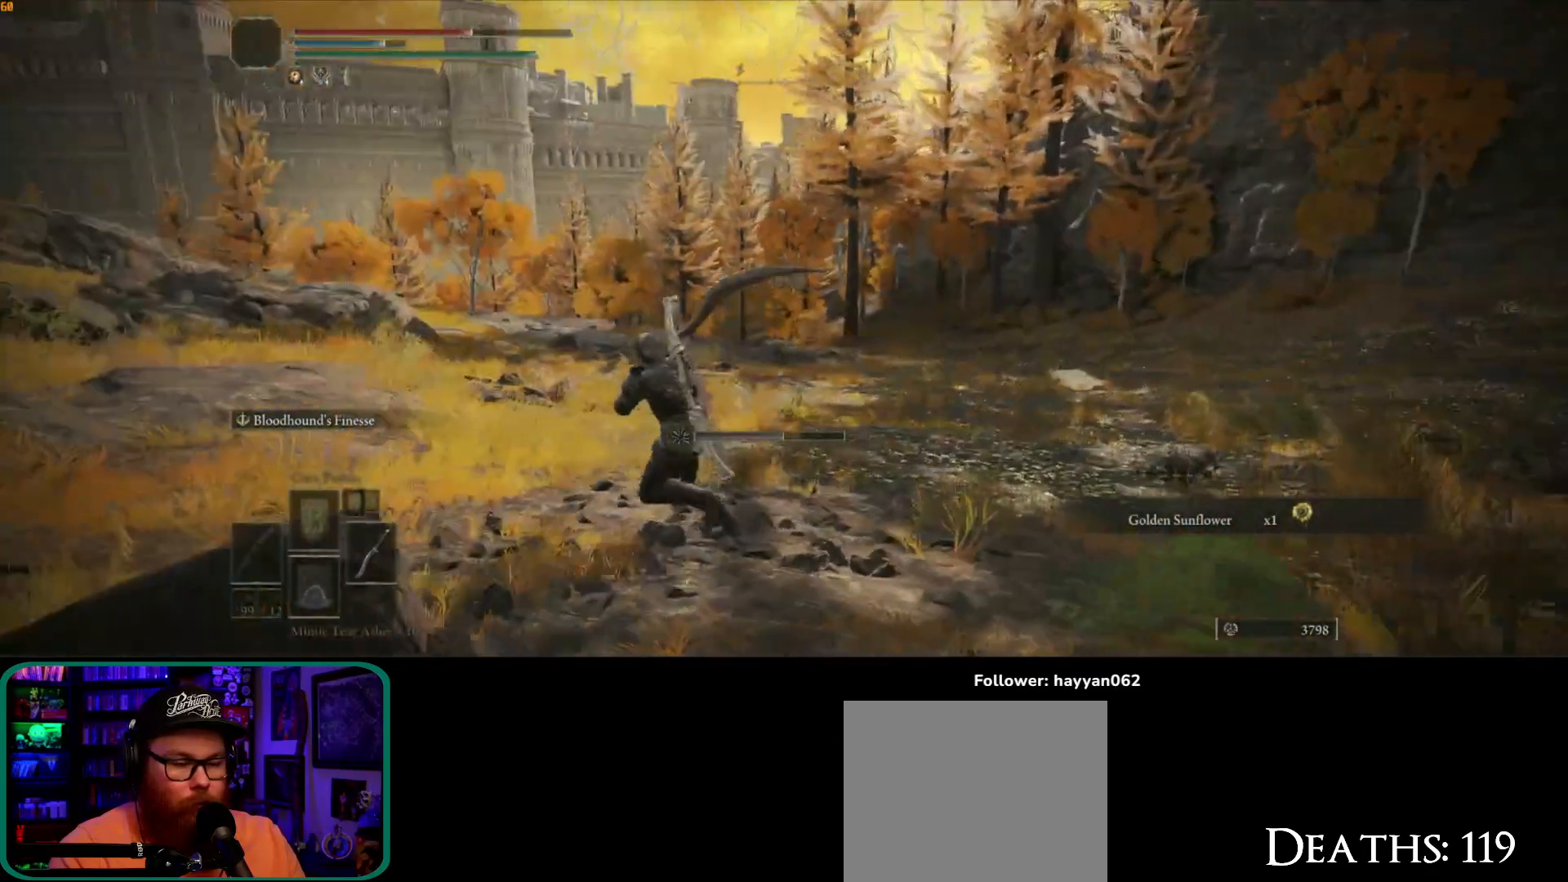
{"dt_ms": 500, "buttons": [], "left_stick": "left", "right_stick": "center", "button_events": [[283, "START", "down"], [400, "START", "up"]]}
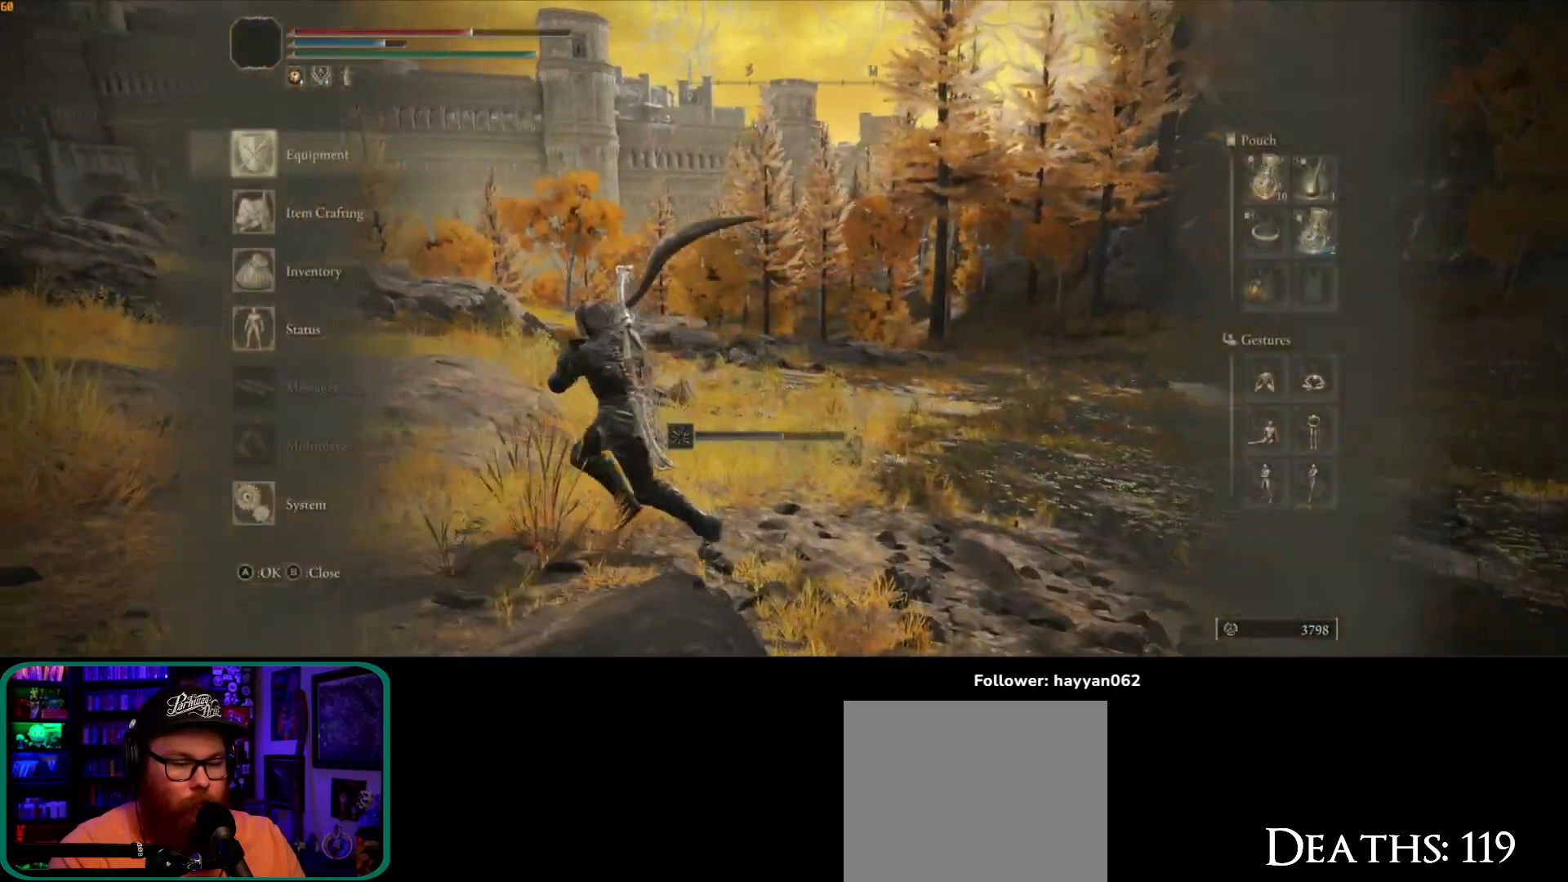
{"dt_ms": 500, "buttons": [], "left_stick": "up", "right_stick": "left", "button_events": []}
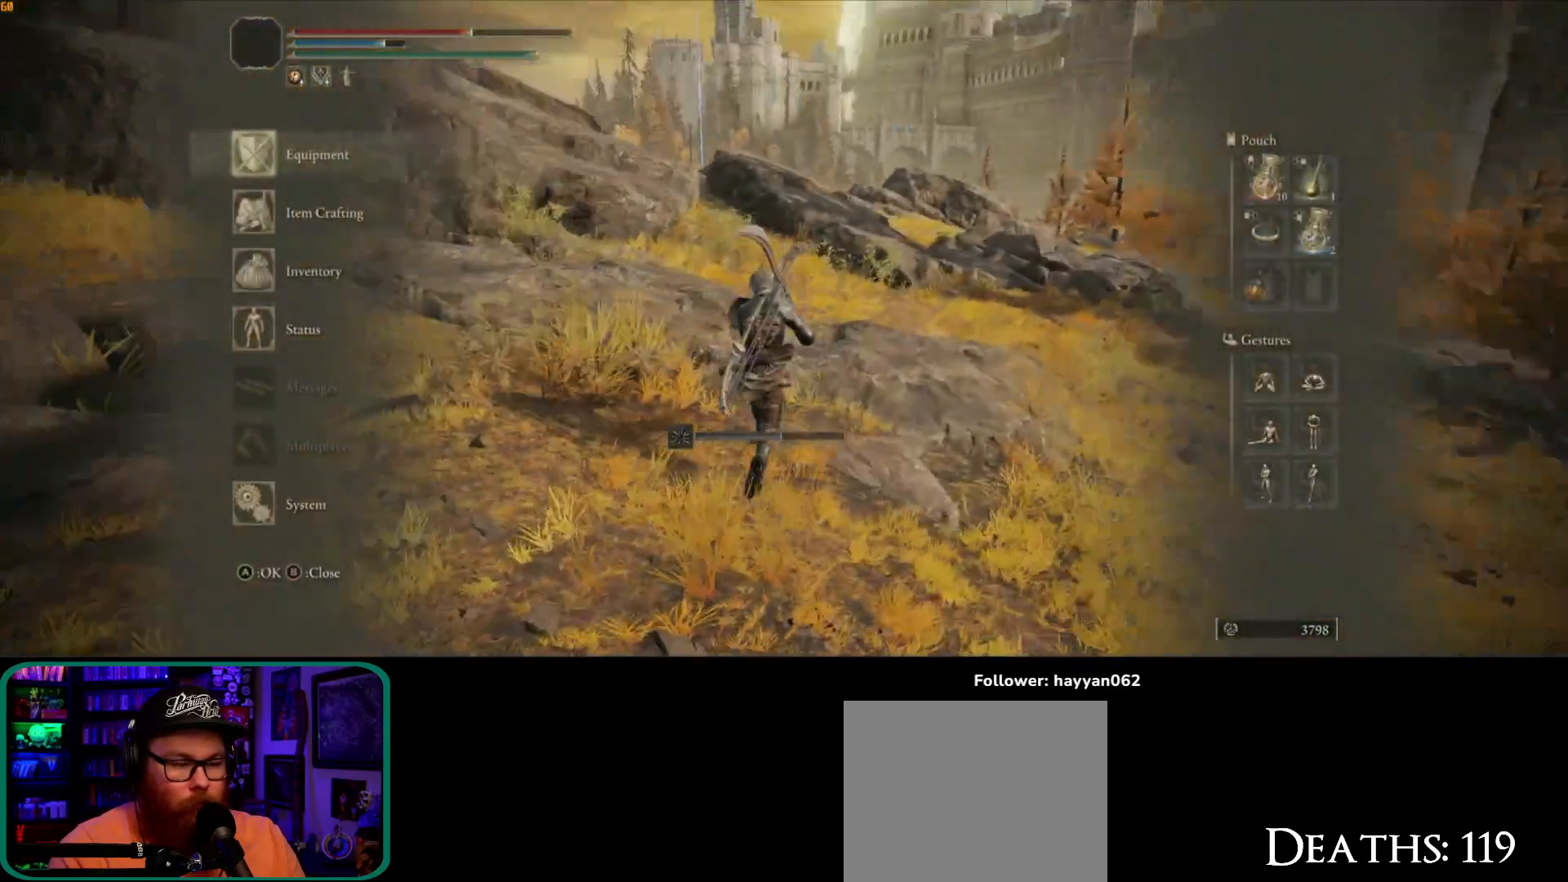
{"dt_ms": 500, "buttons": [], "left_stick": "center", "right_stick": "center", "button_events": [[367, "DPAD_DOWN", "down"], [433, "DPAD_DOWN", "up"], [450, "DPAD_DOWN", "down"], [467, "DPAD_DOWN", "up"]]}
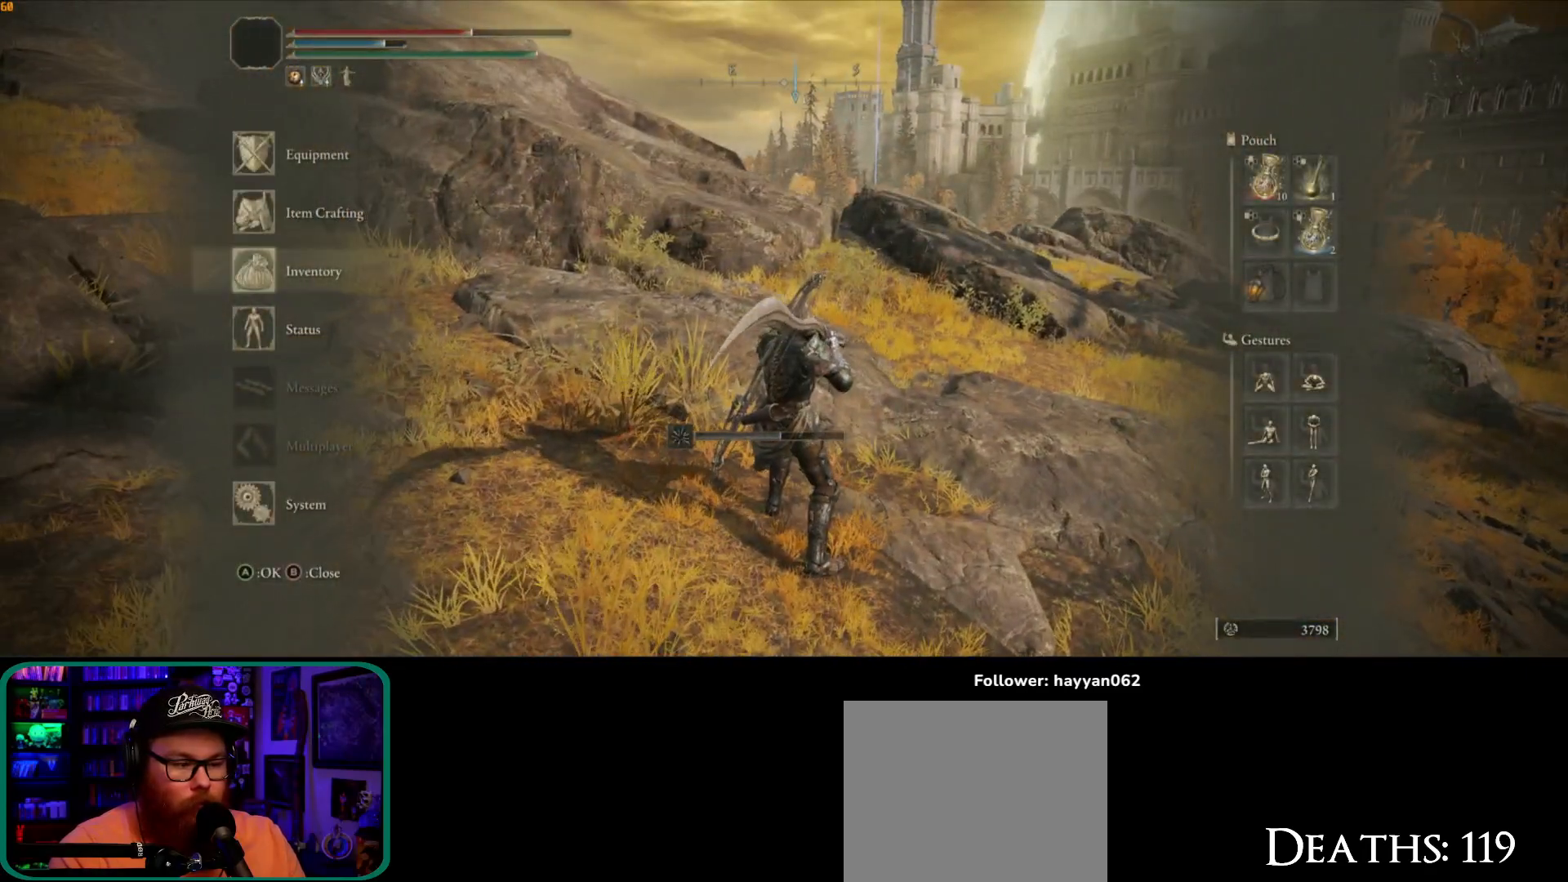
{"dt_ms": 500, "buttons": [], "left_stick": "center", "right_stick": "center", "button_events": [[17, "DPAD_DOWN", "down"], [83, "DPAD_DOWN", "up"], [167, "A", "down"], [233, "A", "up"]]}
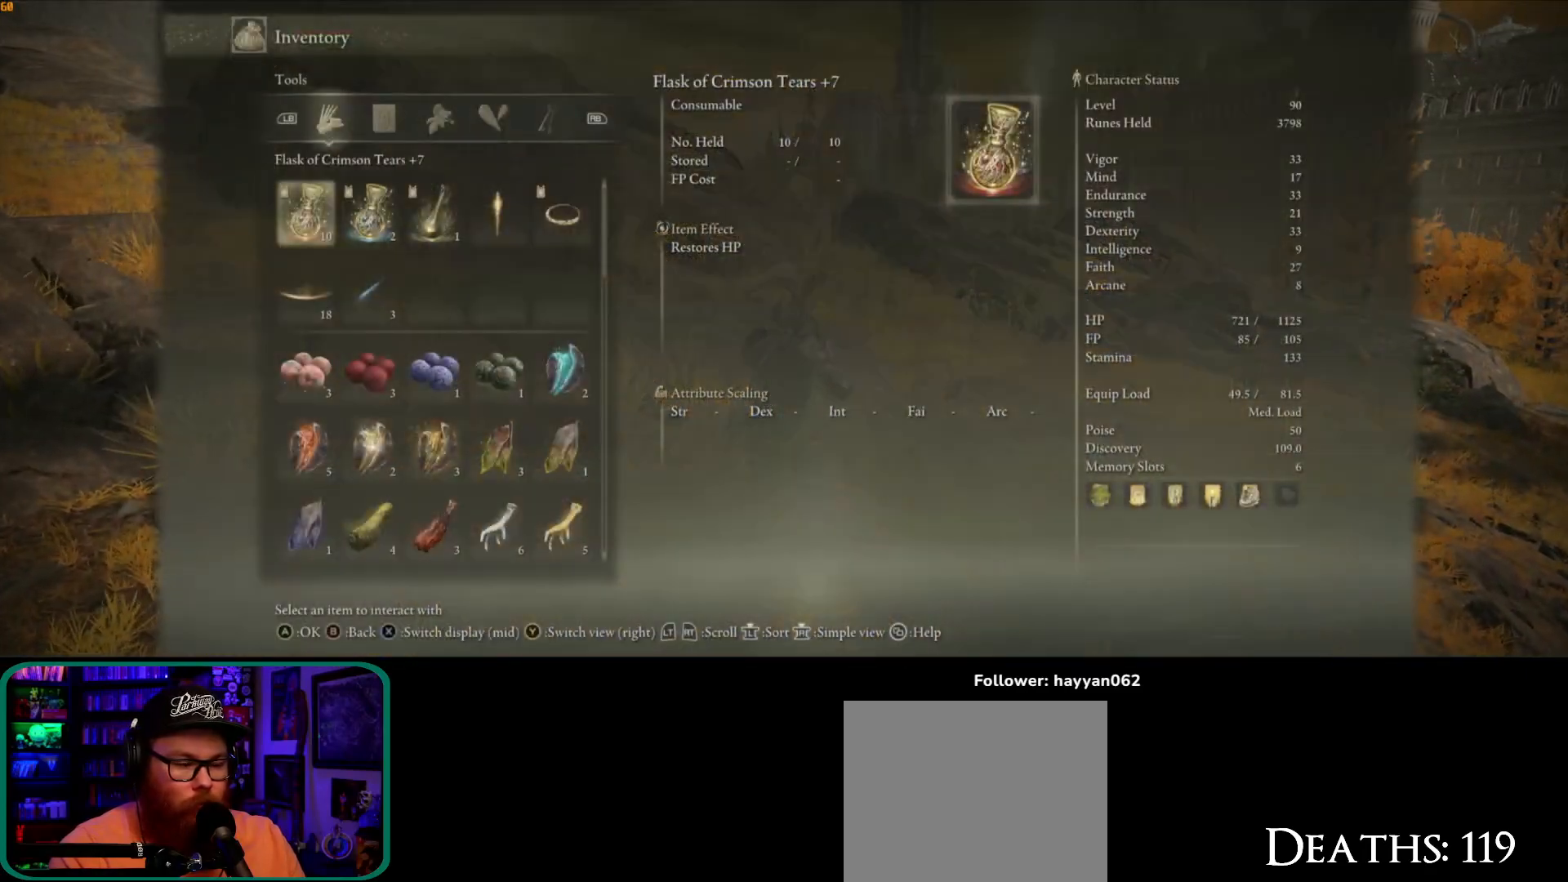
{"dt_ms": 500, "buttons": [], "left_stick": "center", "right_stick": "center", "button_events": []}
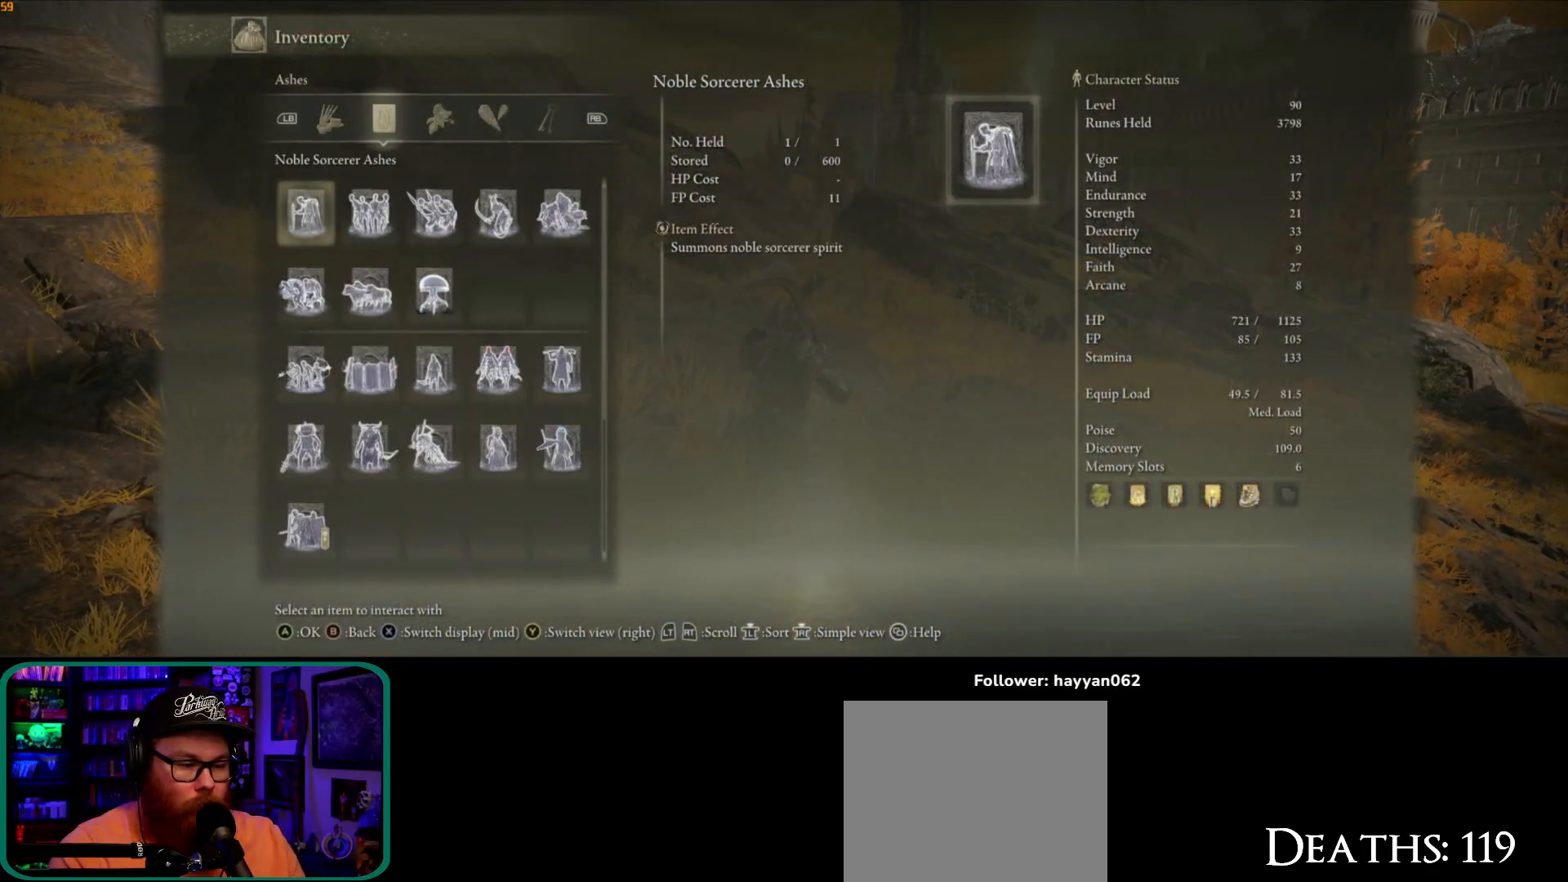
{"dt_ms": 500, "buttons": [], "left_stick": "center", "right_stick": "center", "button_events": []}